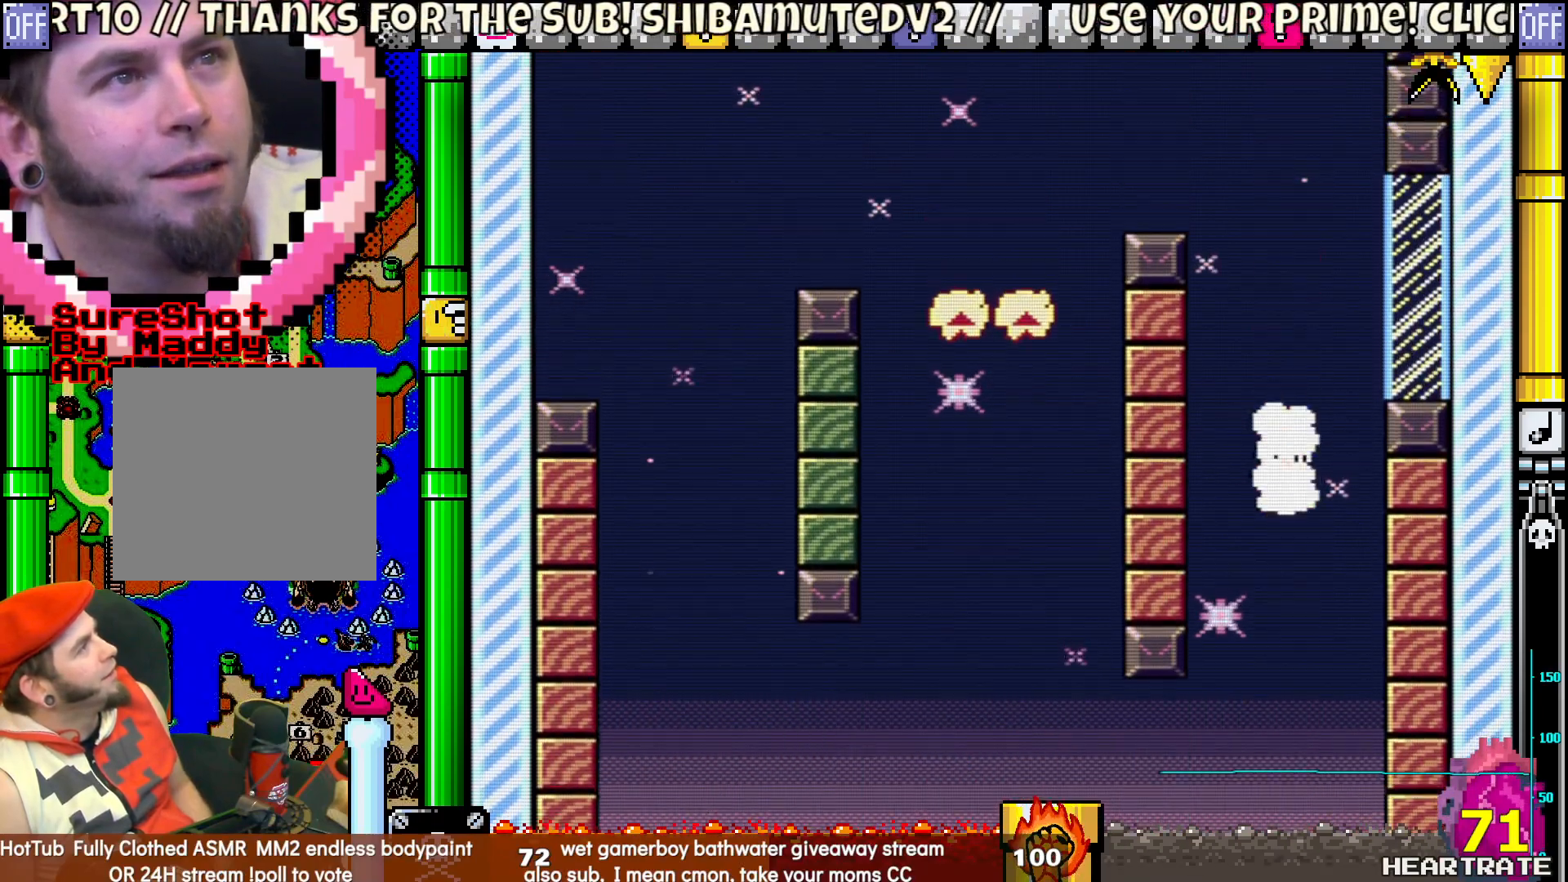
Gameplay with a controller (Nintendo layout); each line is a JSON object with the inputs held at the frame after it. "events" lists button and stick changes between this image and that frame as [ms after this image, input, new state], when the widget could be followed in between. Not read: B L2 L3 R2 R3.
{"buttons": ["Y"], "left_stick": "center", "right_stick": "center", "events": []}
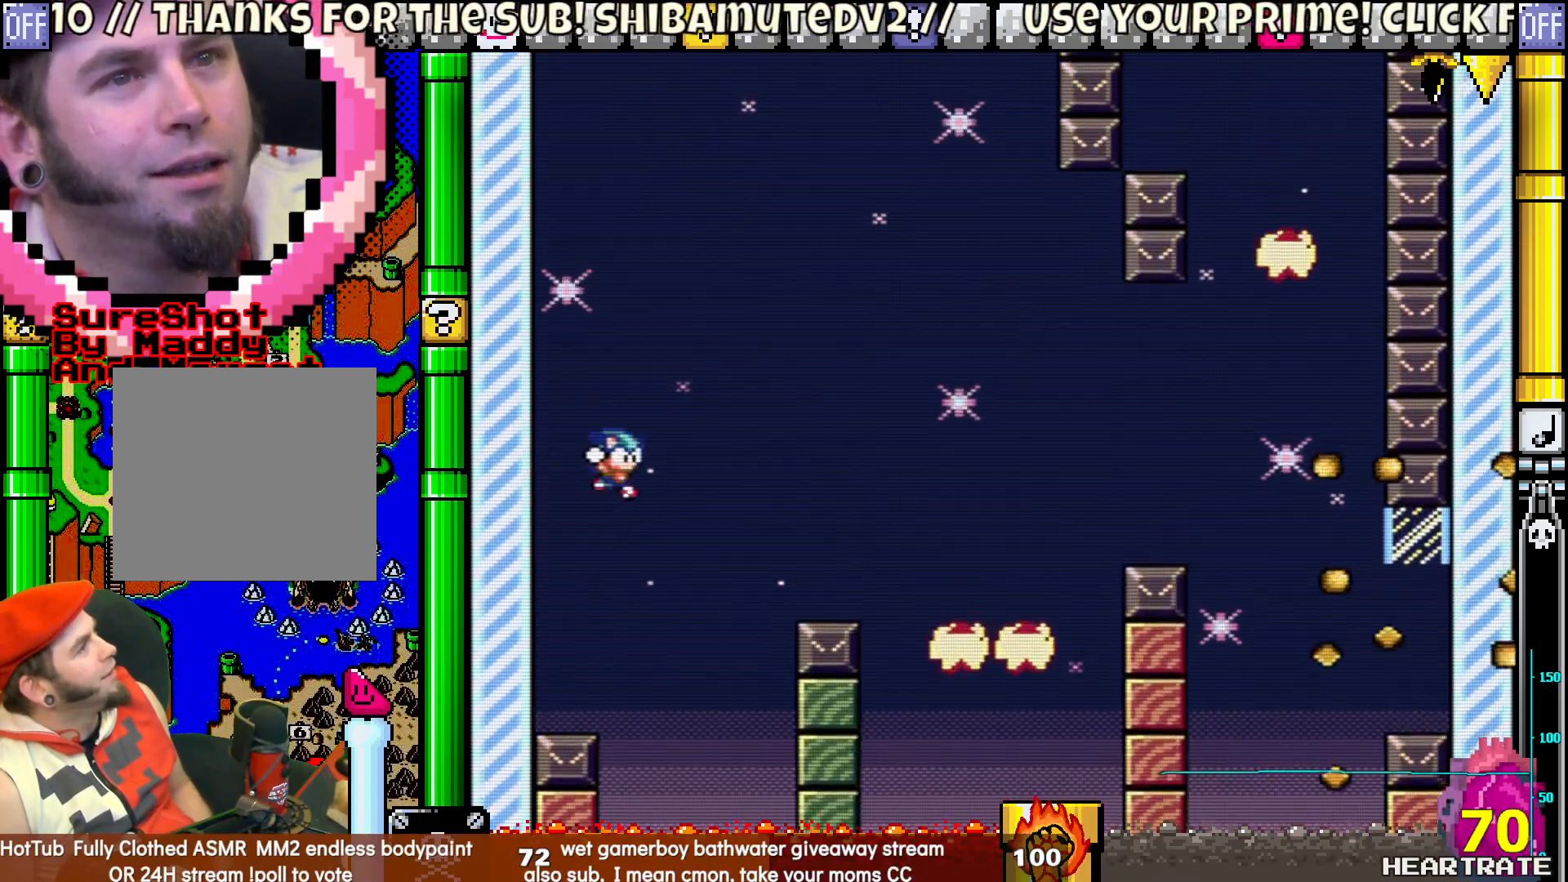
{"buttons": ["Y", "DPAD_RIGHT"], "left_stick": "center", "right_stick": "center", "events": [[367, "DPAD_LEFT", "down"], [450, "DPAD_UP", "down"], [467, "DPAD_LEFT", "up"], [483, "DPAD_RIGHT", "down"], [483, "DPAD_UP", "up"]]}
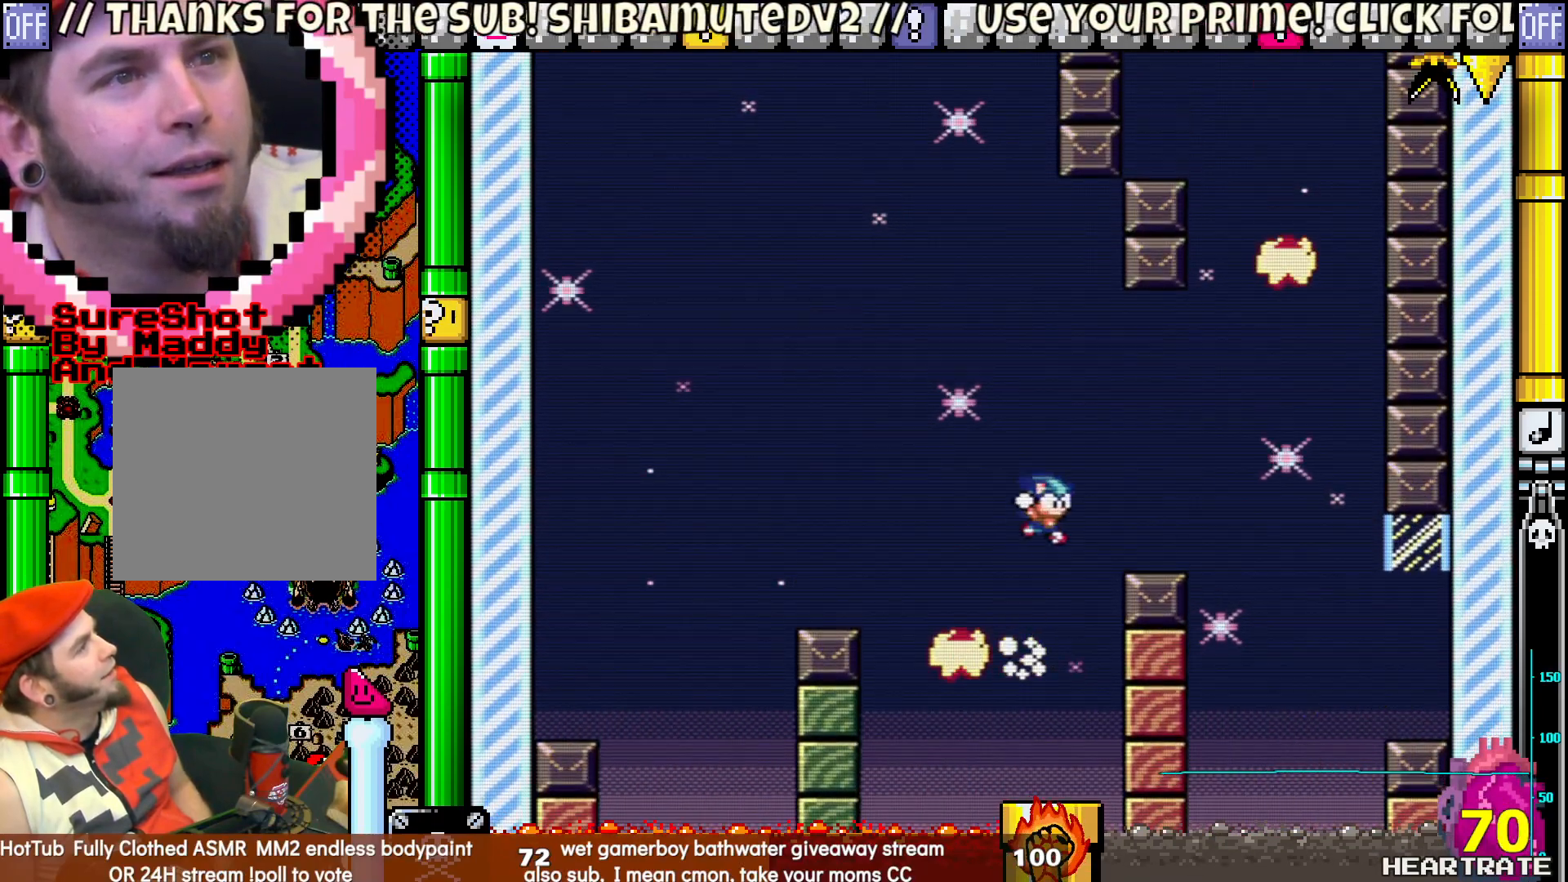
{"buttons": ["Y", "DPAD_UP"], "left_stick": "center", "right_stick": "center", "events": [[483, "DPAD_RIGHT", "up"], [483, "DPAD_UP", "down"]]}
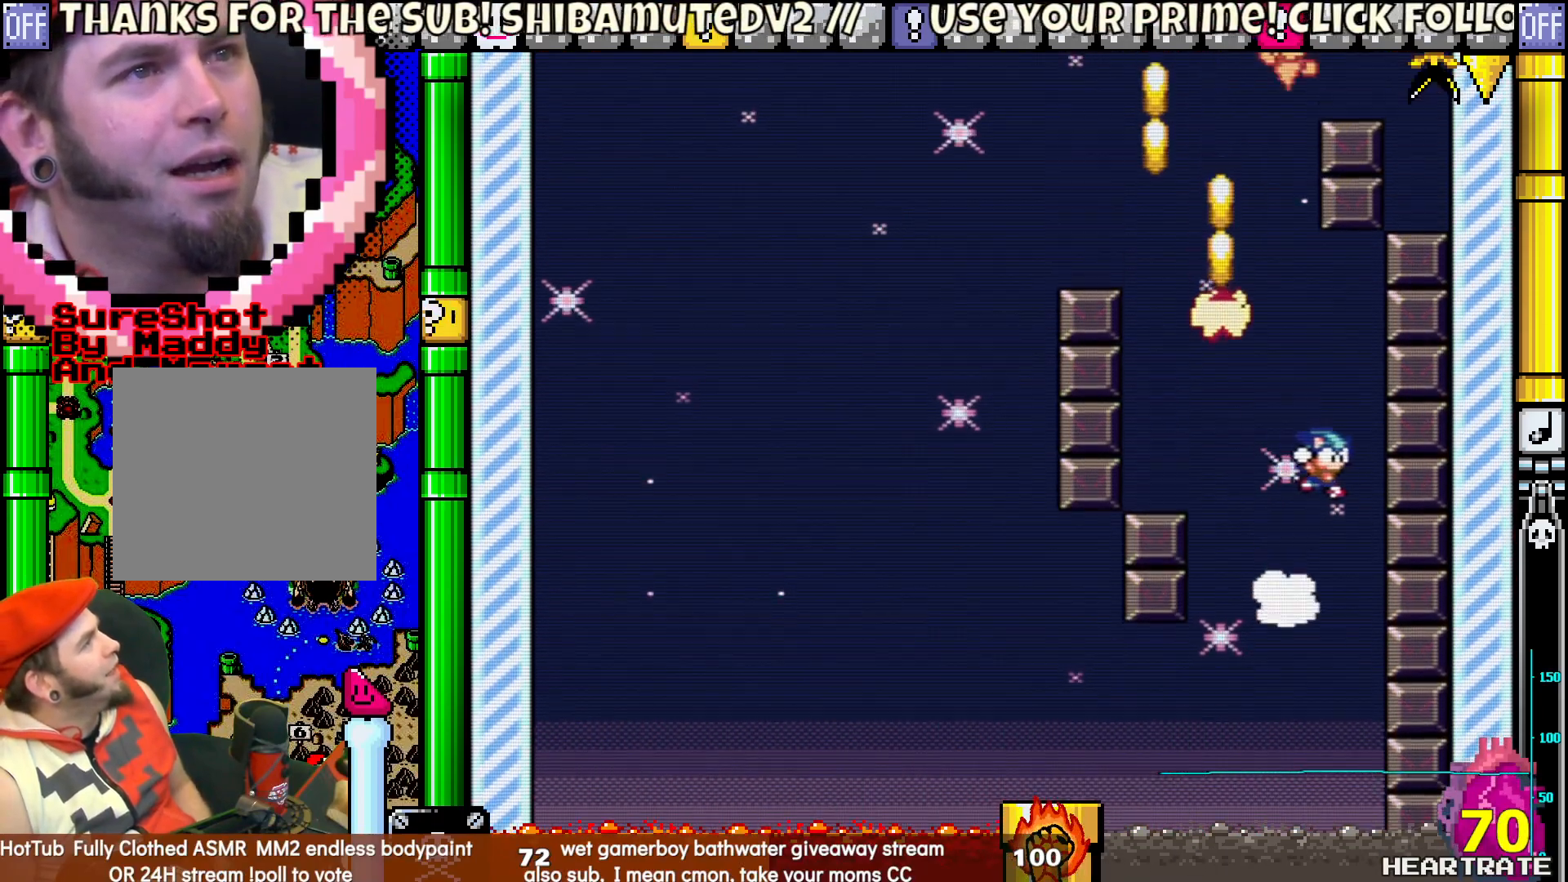
{"buttons": ["Y", "DPAD_RIGHT"], "left_stick": "center", "right_stick": "center", "events": [[17, "DPAD_LEFT", "down"], [67, "DPAD_UP", "up"], [467, "DPAD_UP", "down"], [483, "DPAD_LEFT", "up"], [500, "DPAD_RIGHT", "down"], [500, "DPAD_UP", "up"]]}
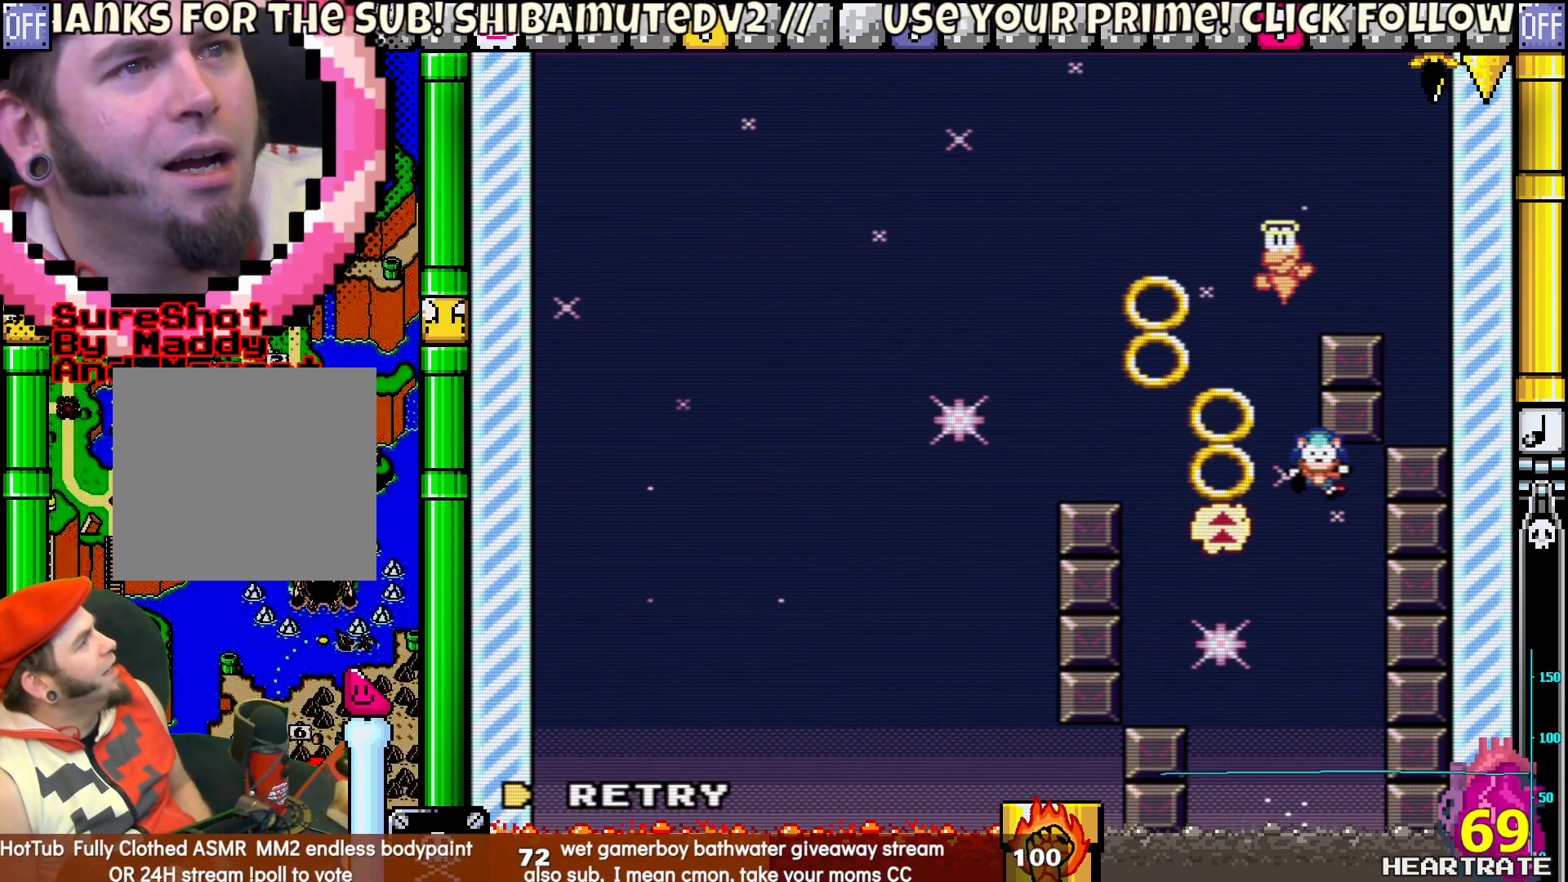
{"buttons": [], "left_stick": "center", "right_stick": "center", "events": [[100, "DPAD_LEFT", "down"], [100, "DPAD_RIGHT", "up"], [233, "Y", "up"], [400, "DPAD_LEFT", "up"]]}
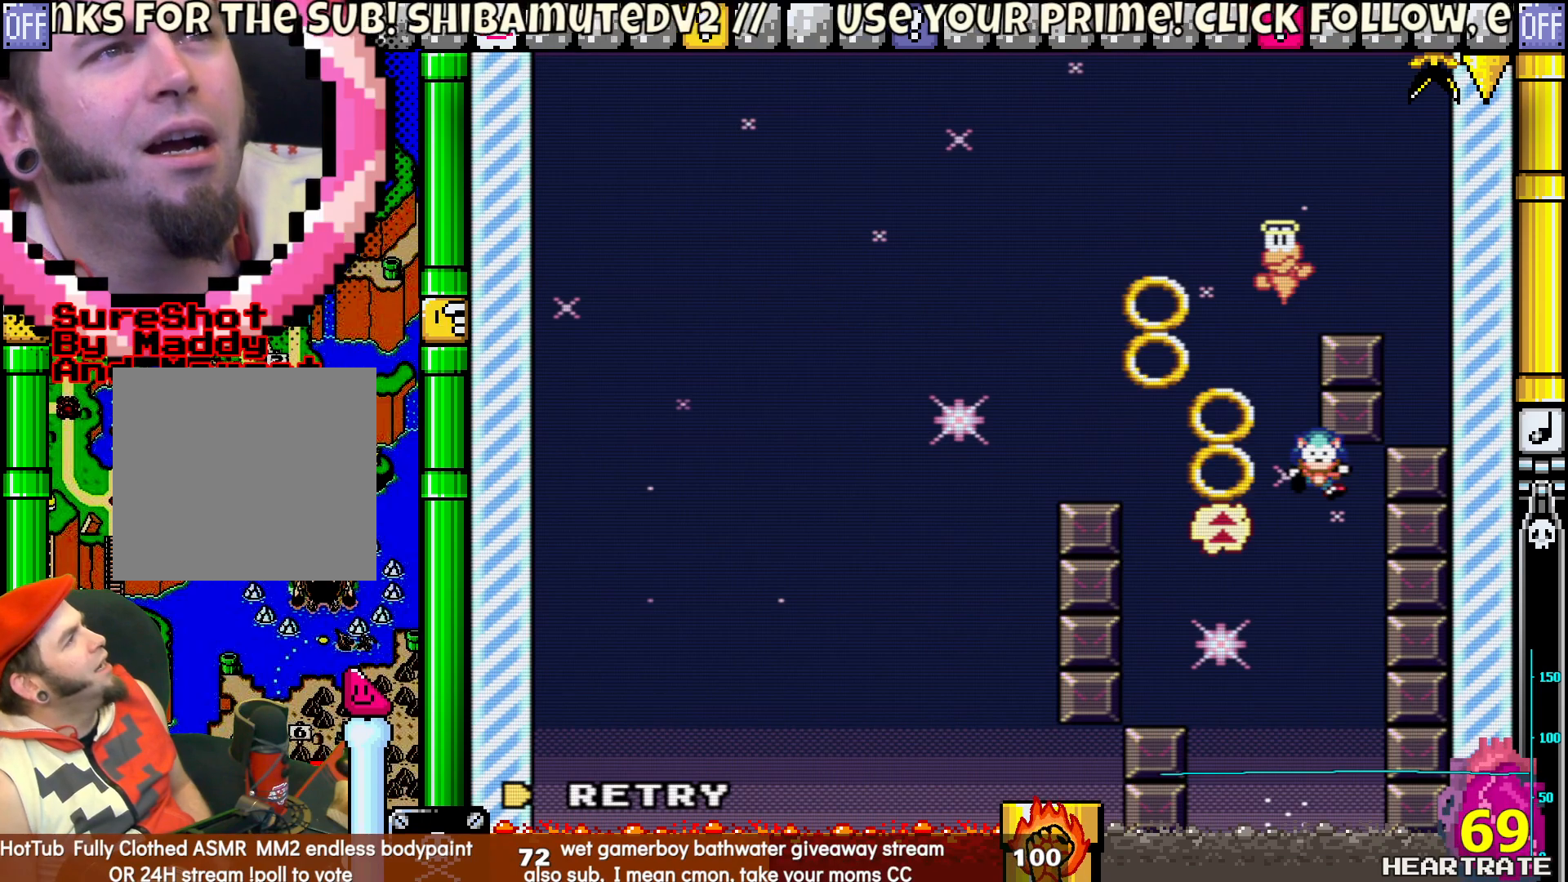
{"buttons": [], "left_stick": "center", "right_stick": "center", "events": []}
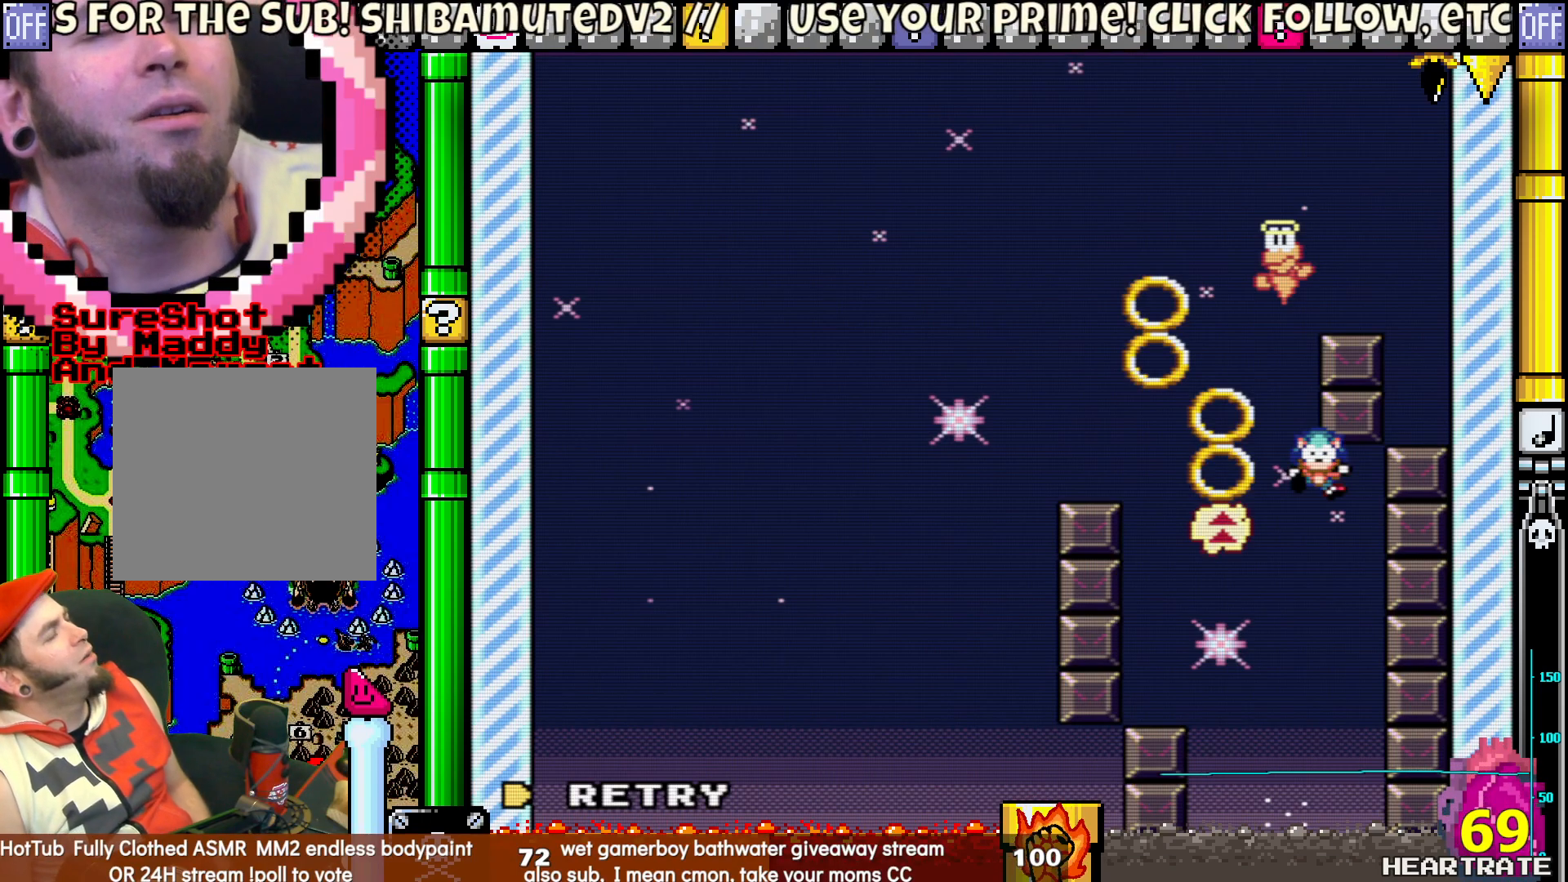
{"buttons": [], "left_stick": "center", "right_stick": "center", "events": []}
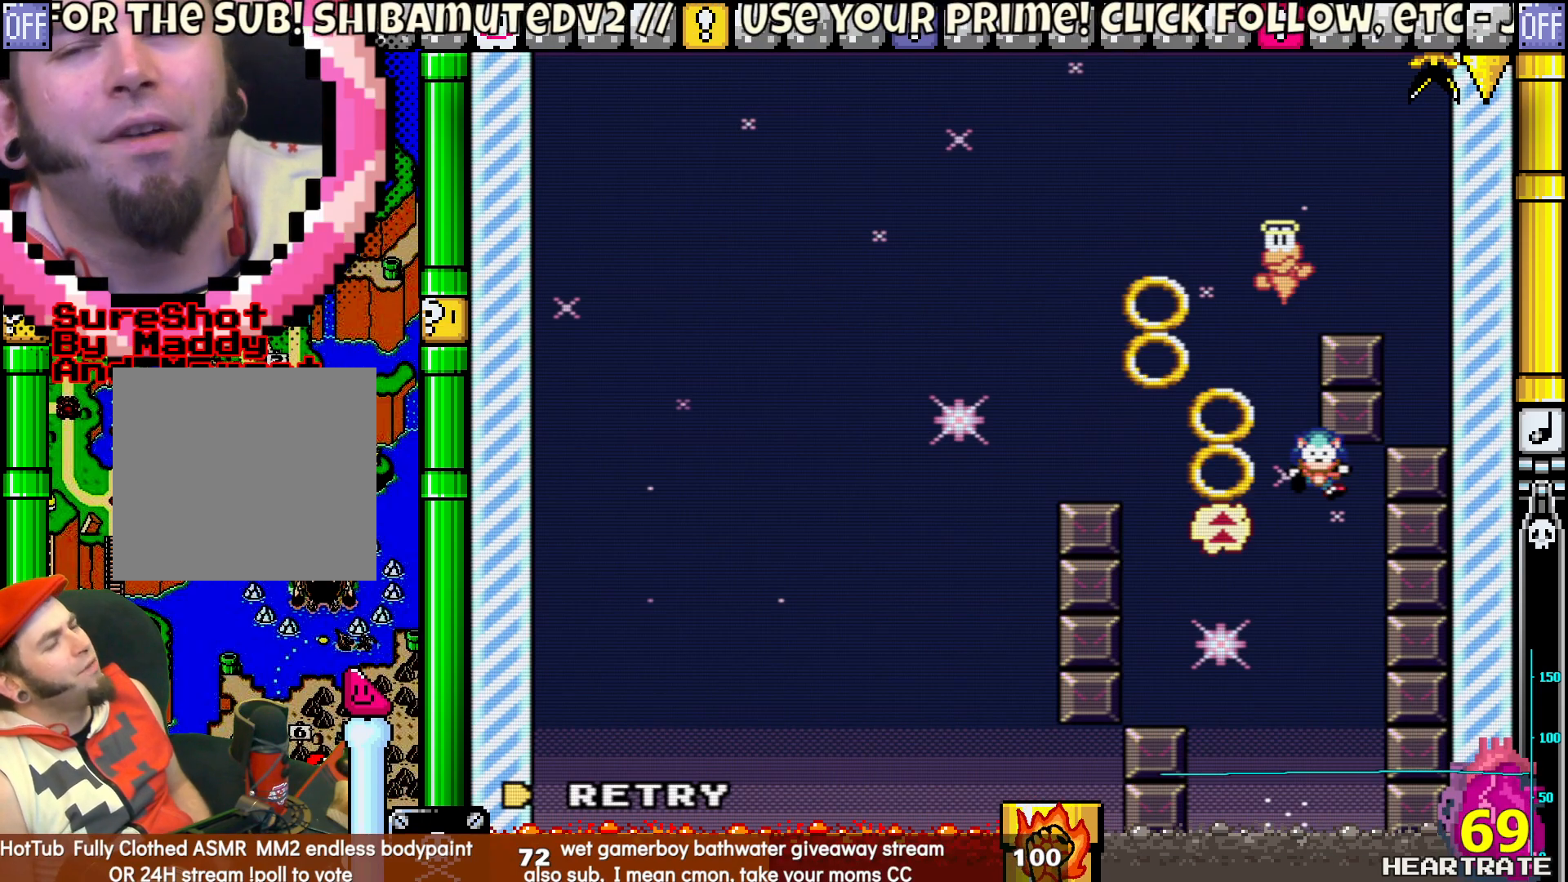
{"buttons": [], "left_stick": "center", "right_stick": "center", "events": [[283, "A", "down"], [417, "A", "up"]]}
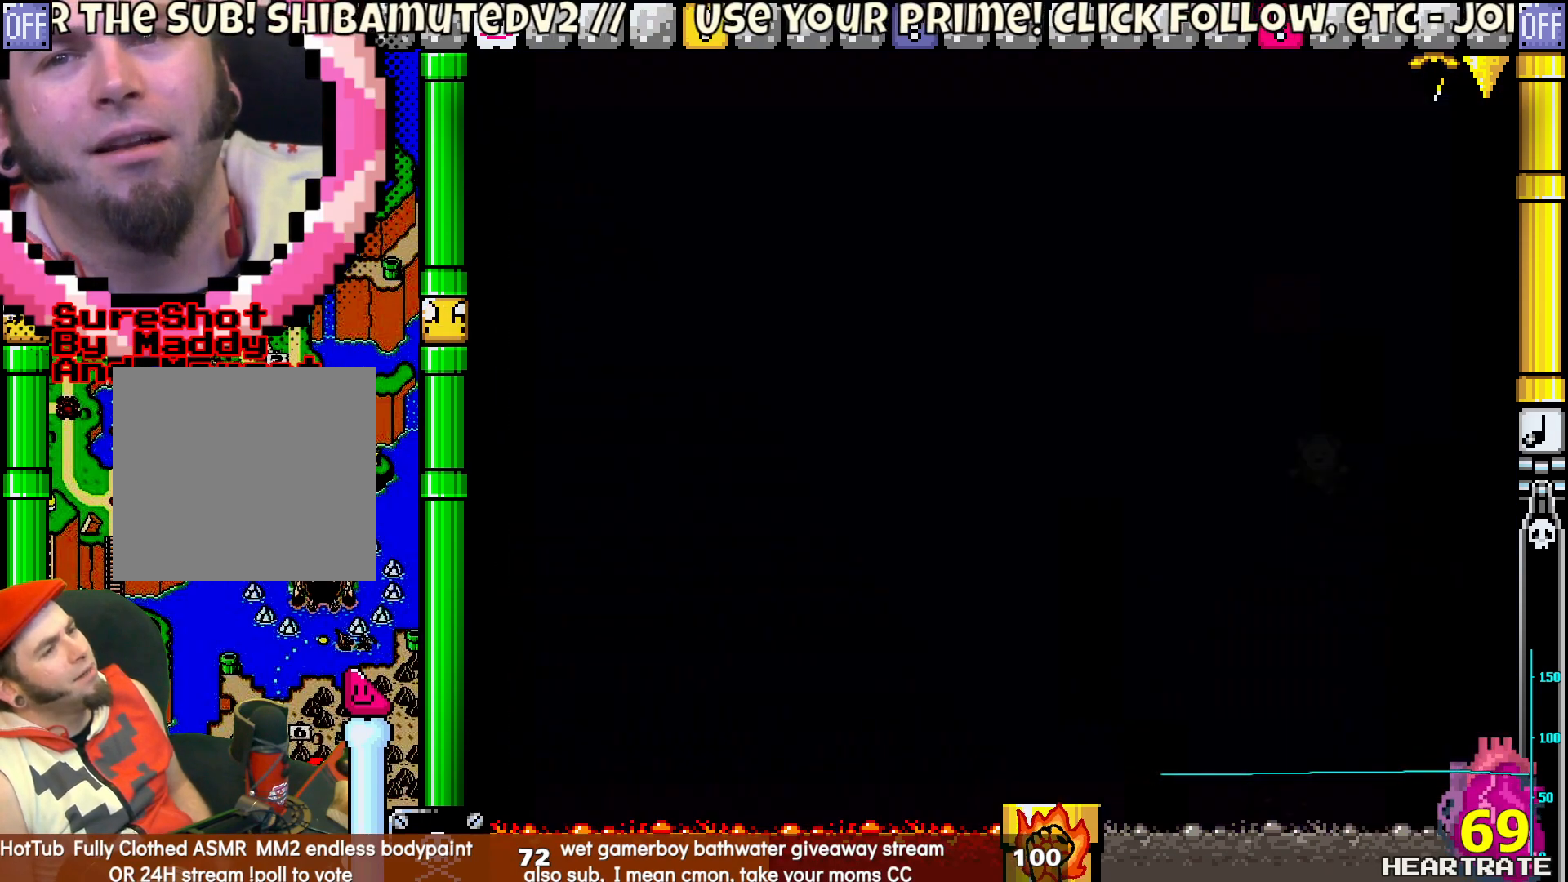
{"buttons": ["Y"], "left_stick": "center", "right_stick": "center", "events": [[33, "Y", "down"]]}
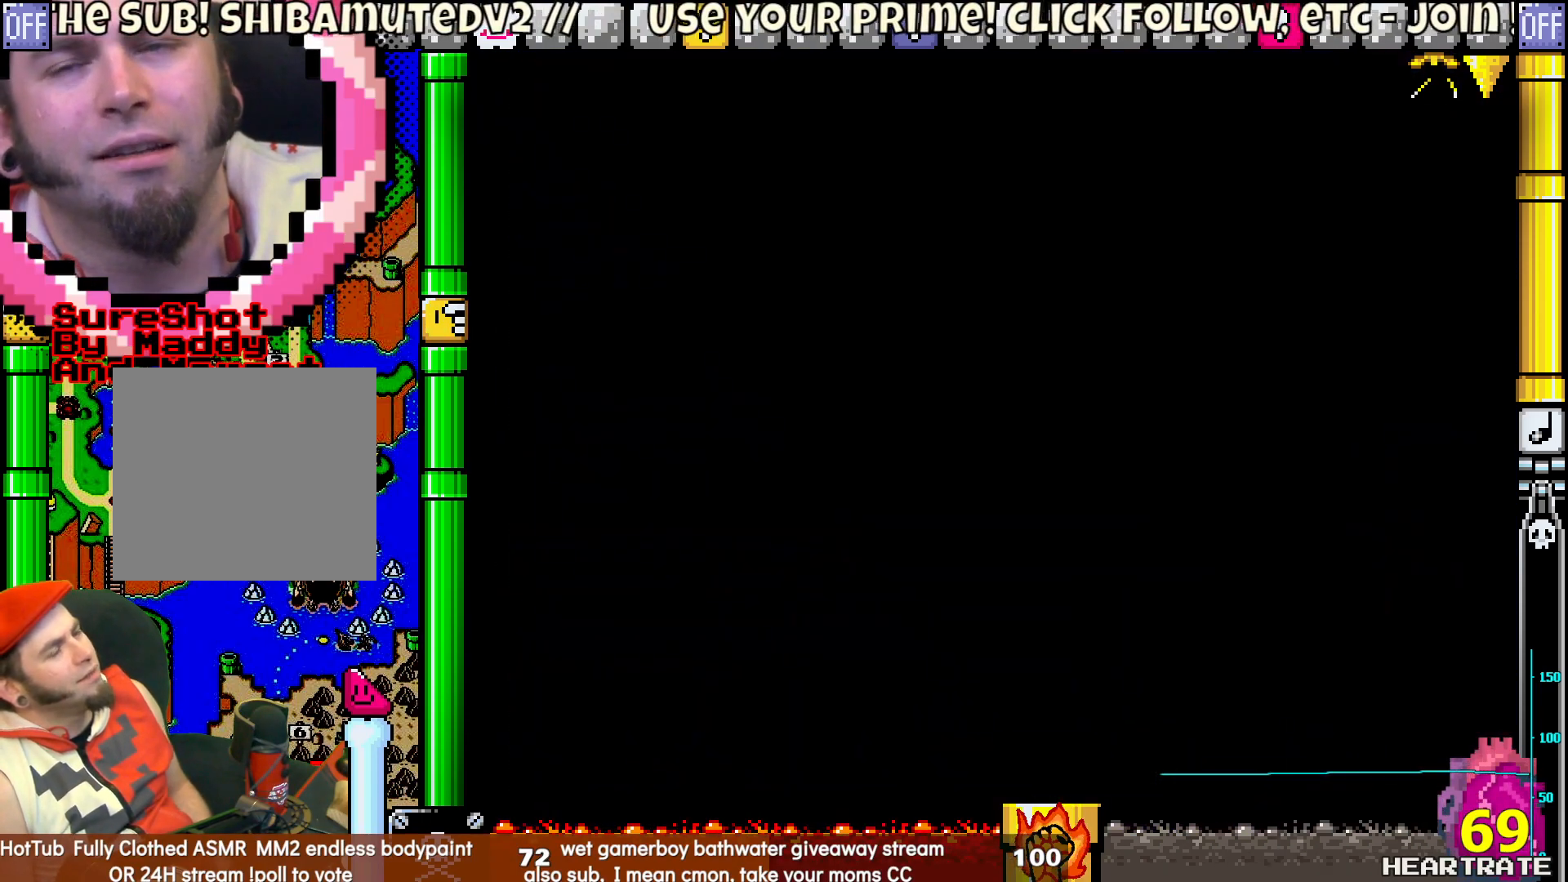
{"buttons": ["Y"], "left_stick": "center", "right_stick": "center", "events": []}
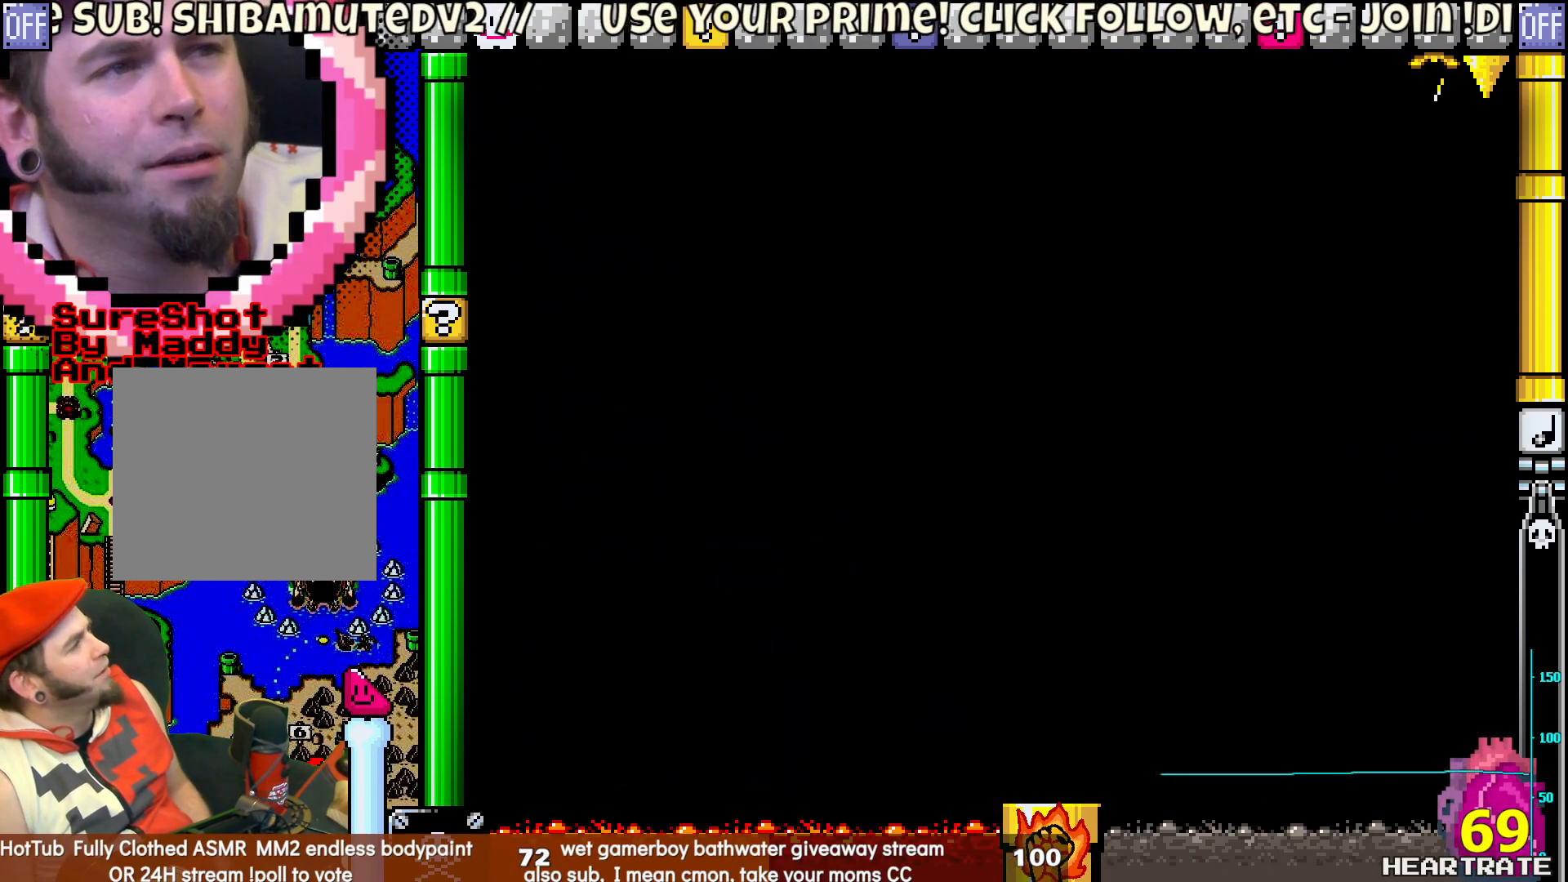
{"buttons": ["Y"], "left_stick": "center", "right_stick": "center", "events": []}
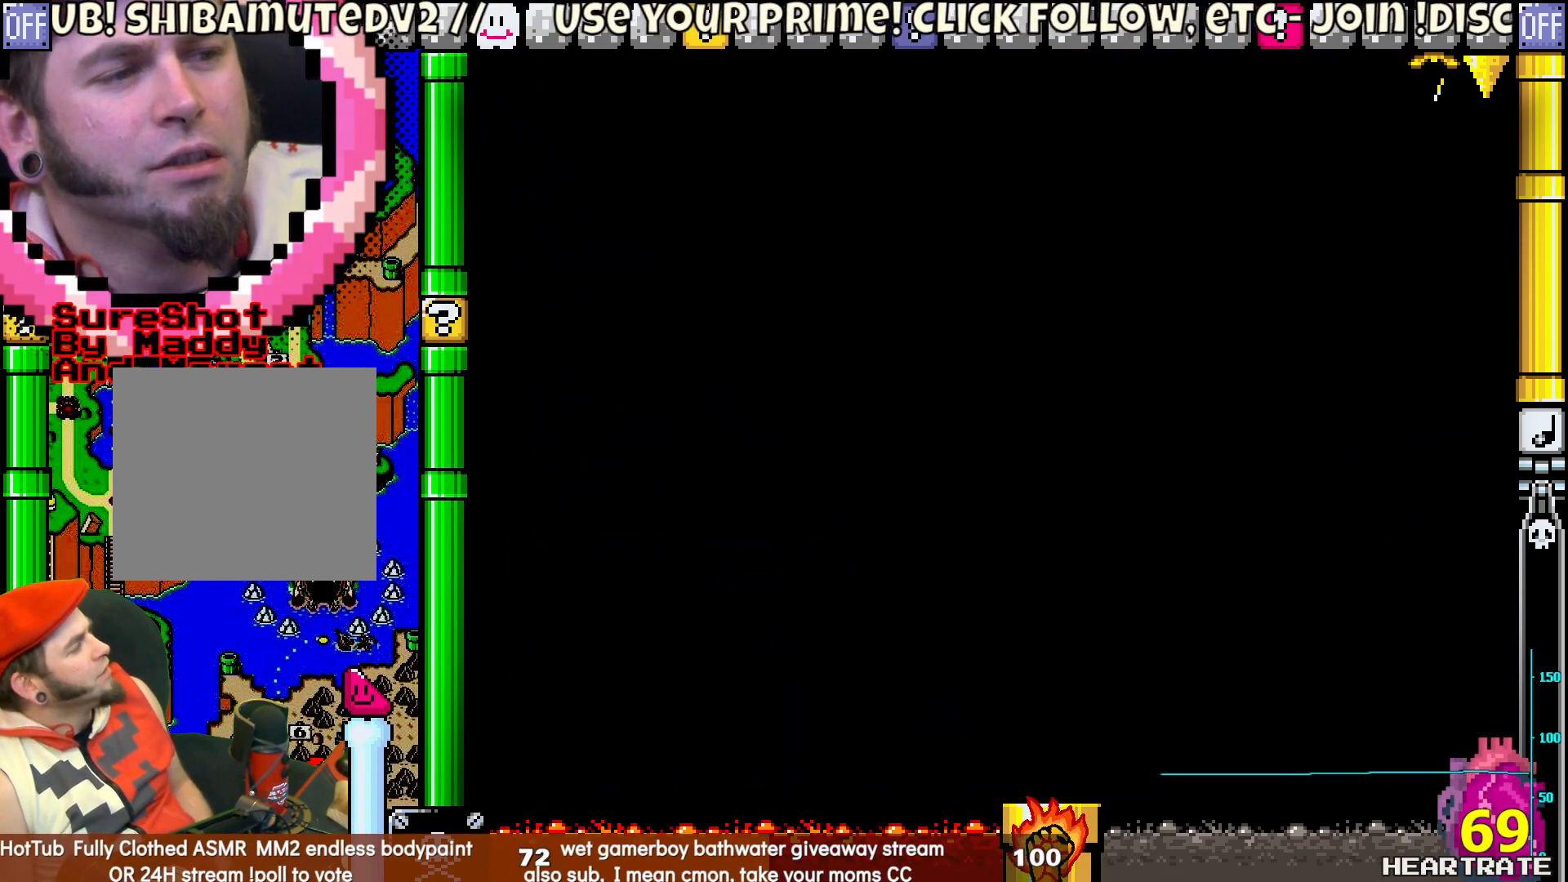
{"buttons": ["Y"], "left_stick": "center", "right_stick": "center", "events": []}
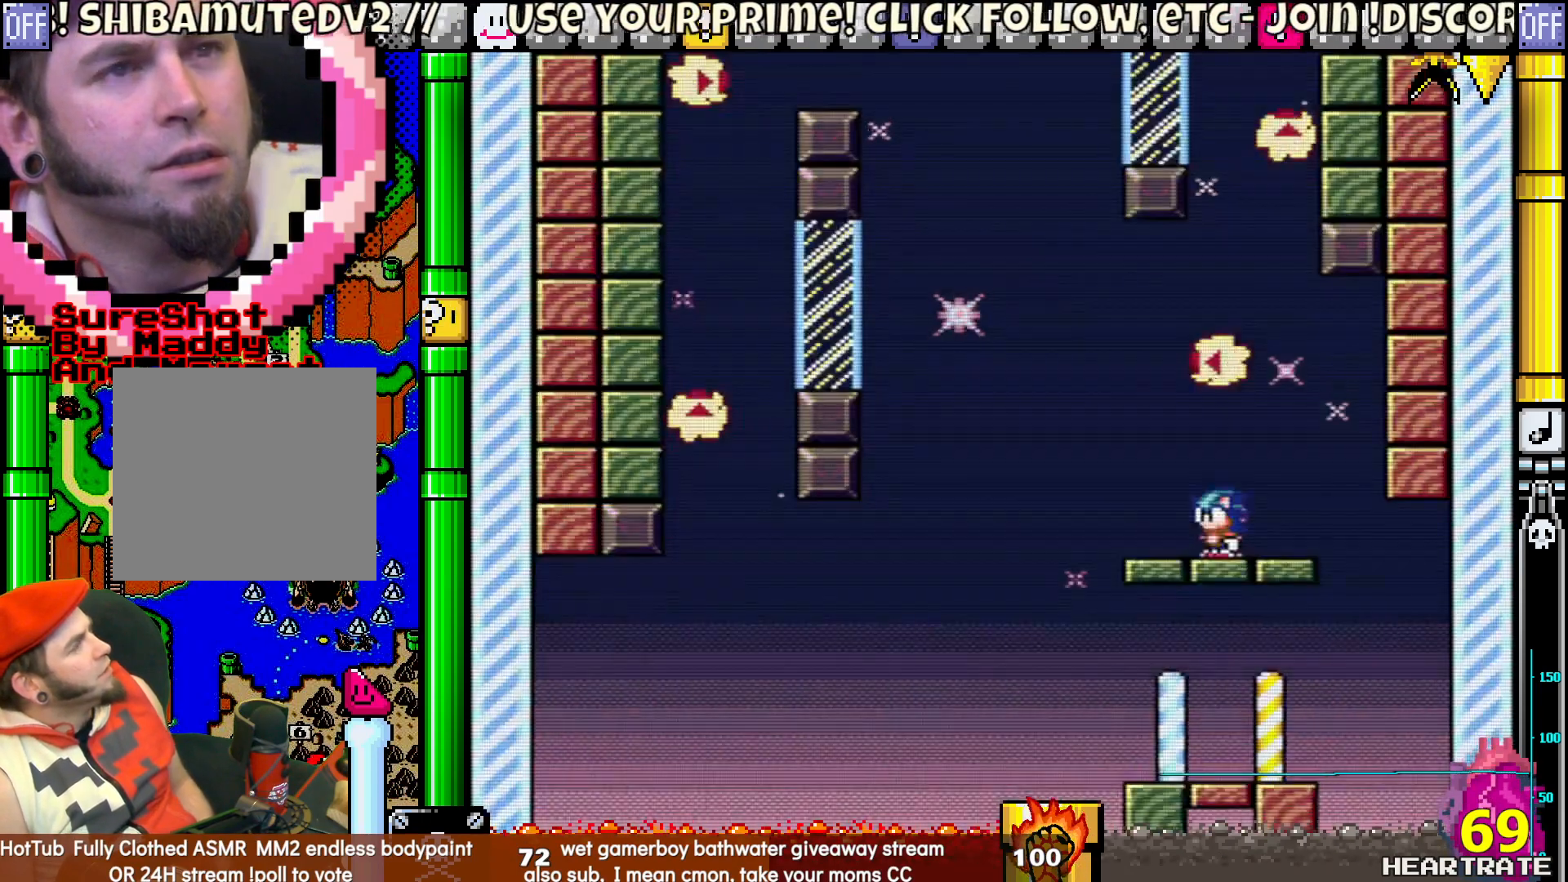
{"buttons": ["Y"], "left_stick": "center", "right_stick": "center", "events": []}
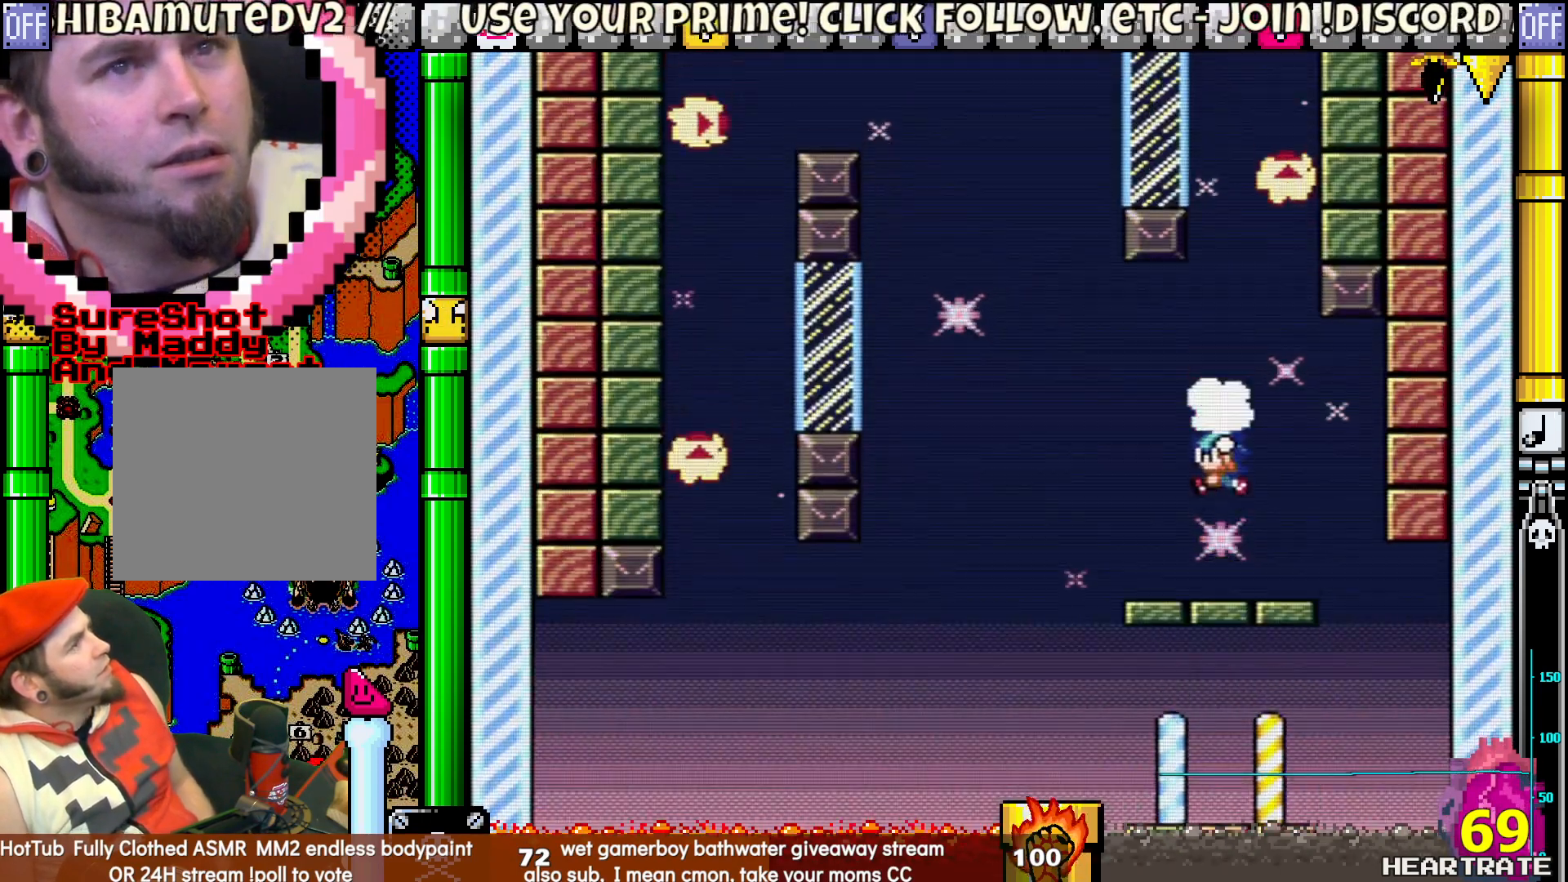
{"buttons": ["Y"], "left_stick": "center", "right_stick": "center", "events": []}
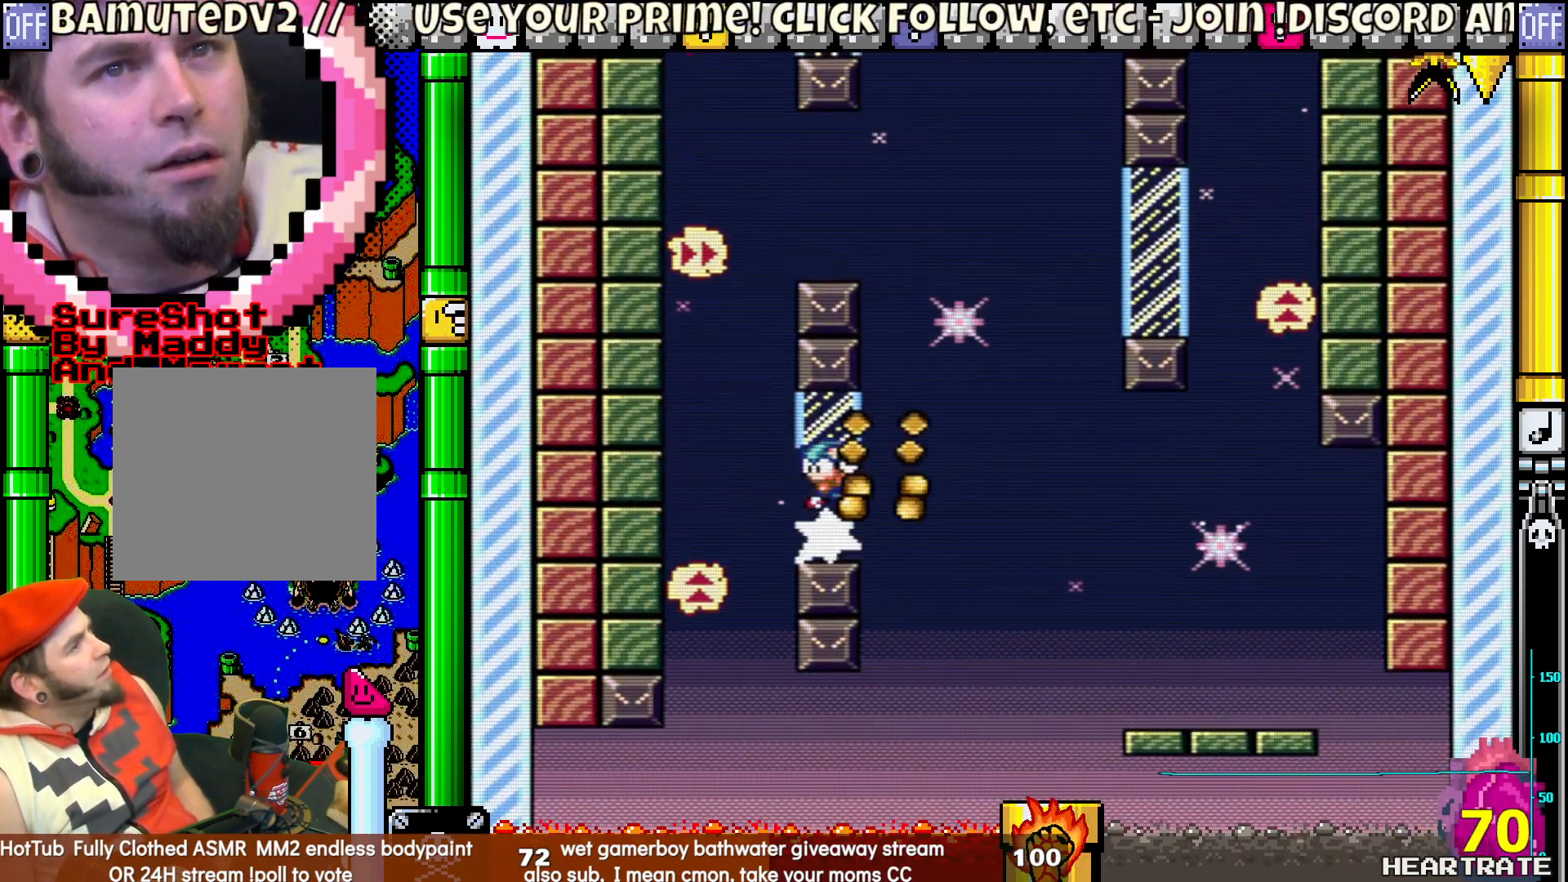
{"buttons": ["Y"], "left_stick": "center", "right_stick": "center", "events": []}
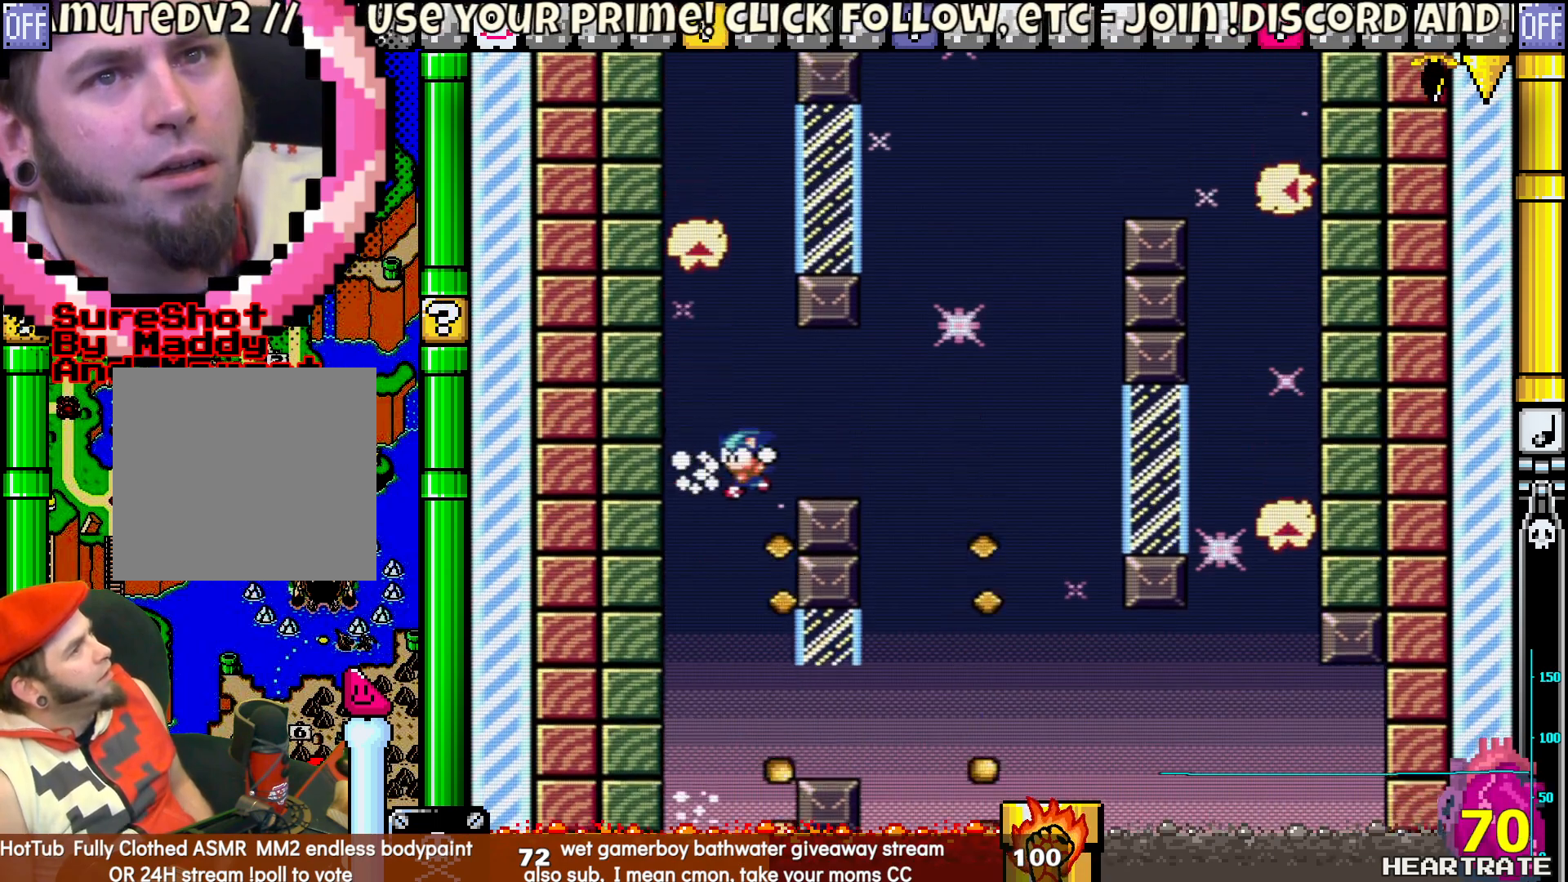
{"buttons": ["Y"], "left_stick": "center", "right_stick": "center", "events": []}
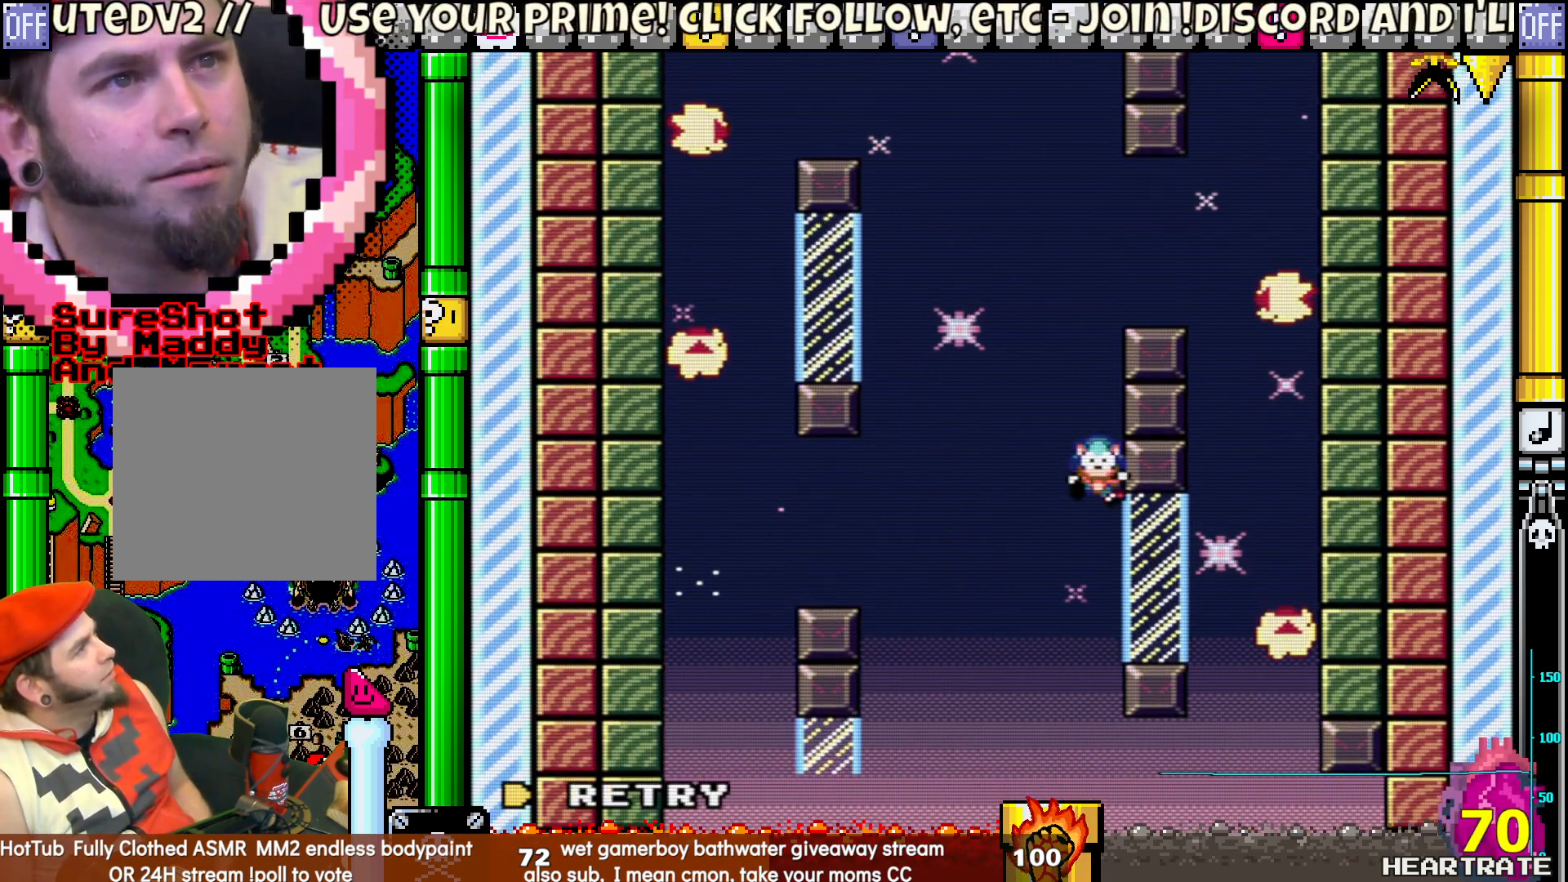
{"buttons": ["Y"], "left_stick": "center", "right_stick": "center", "events": [[100, "Y", "up"], [233, "A", "down"], [333, "A", "up"], [450, "Y", "down"]]}
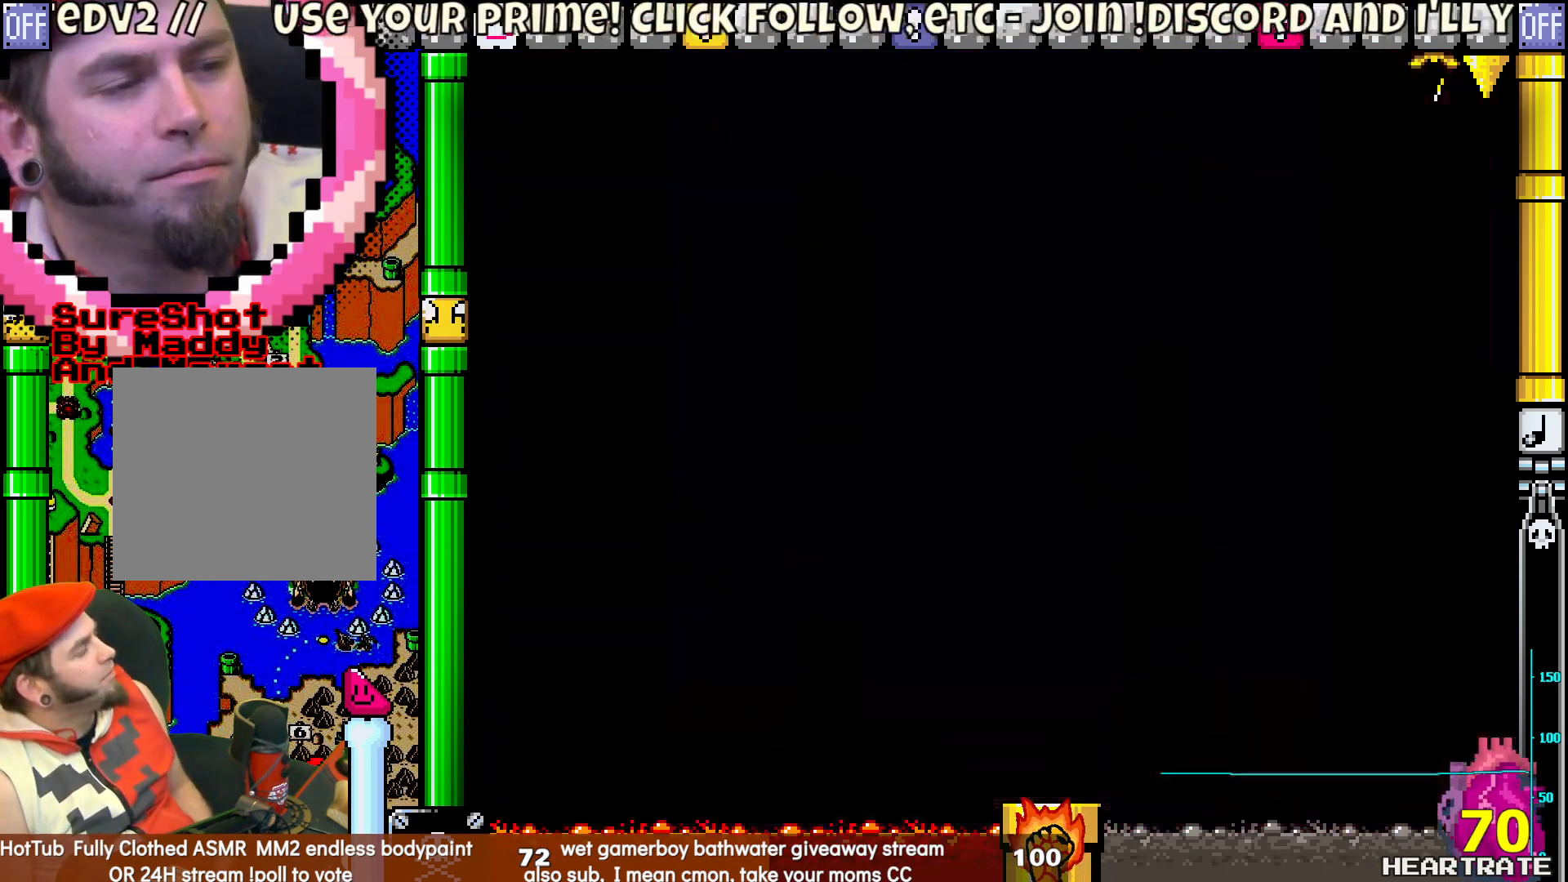
{"buttons": ["Y"], "left_stick": "center", "right_stick": "center", "events": []}
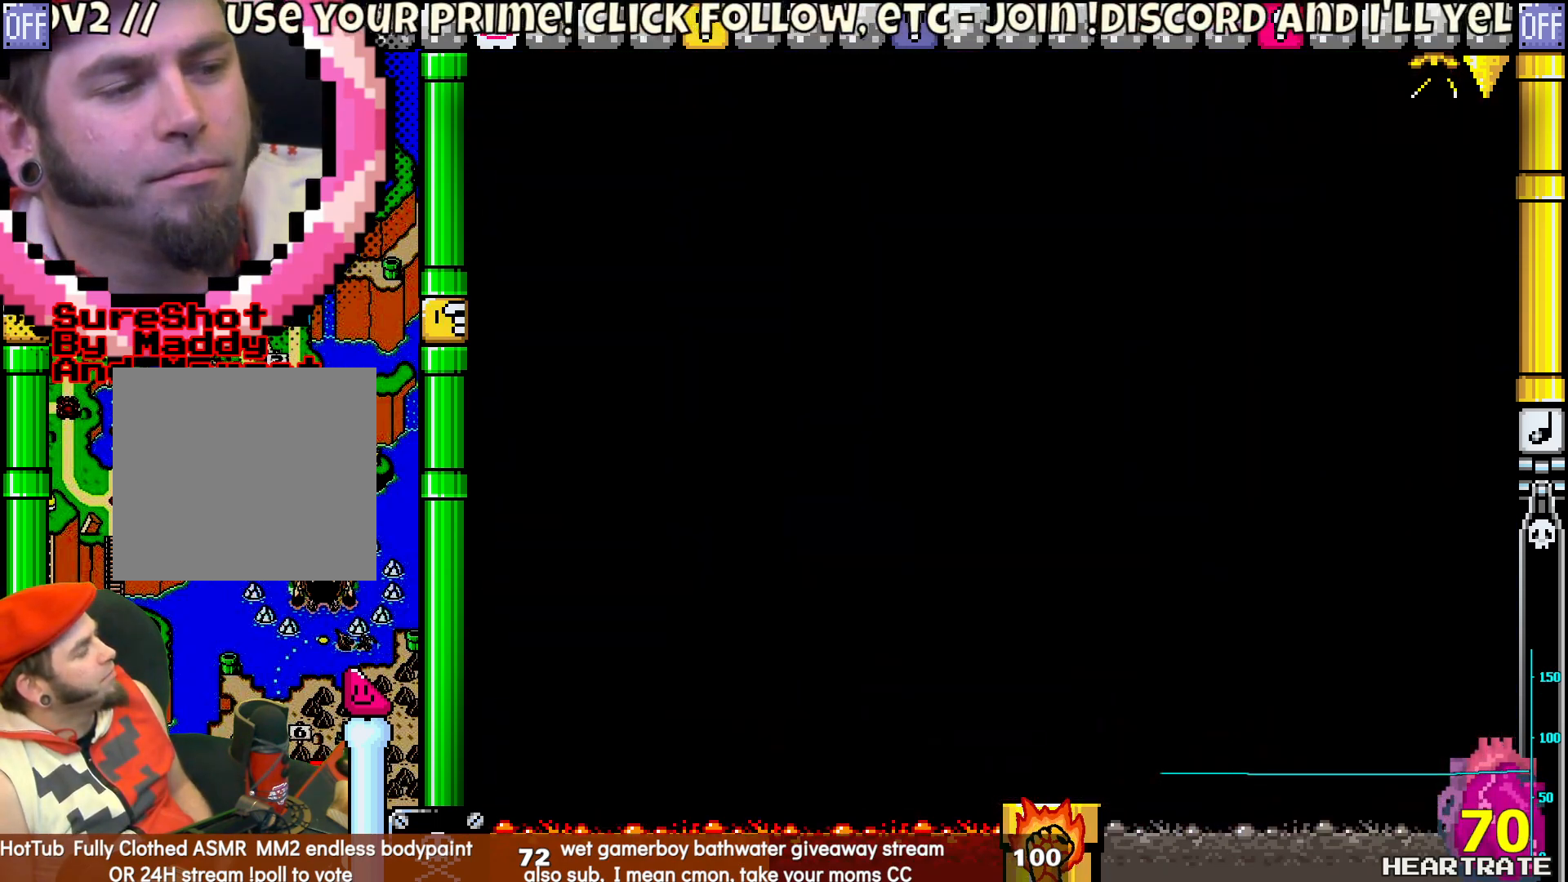
{"buttons": ["Y"], "left_stick": "center", "right_stick": "center", "events": []}
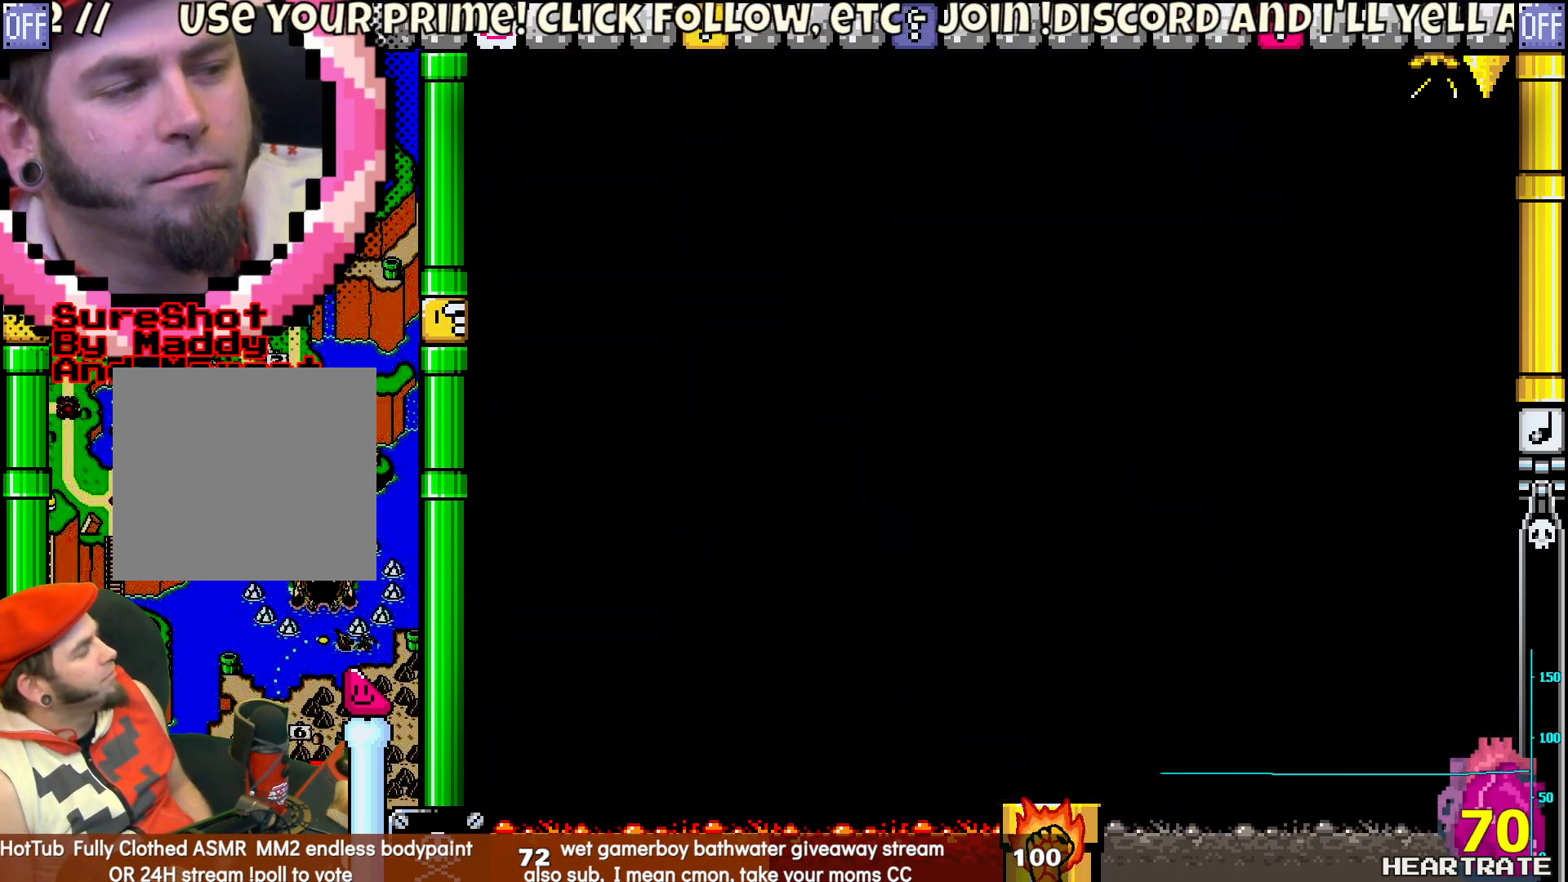
{"buttons": ["Y"], "left_stick": "center", "right_stick": "center", "events": []}
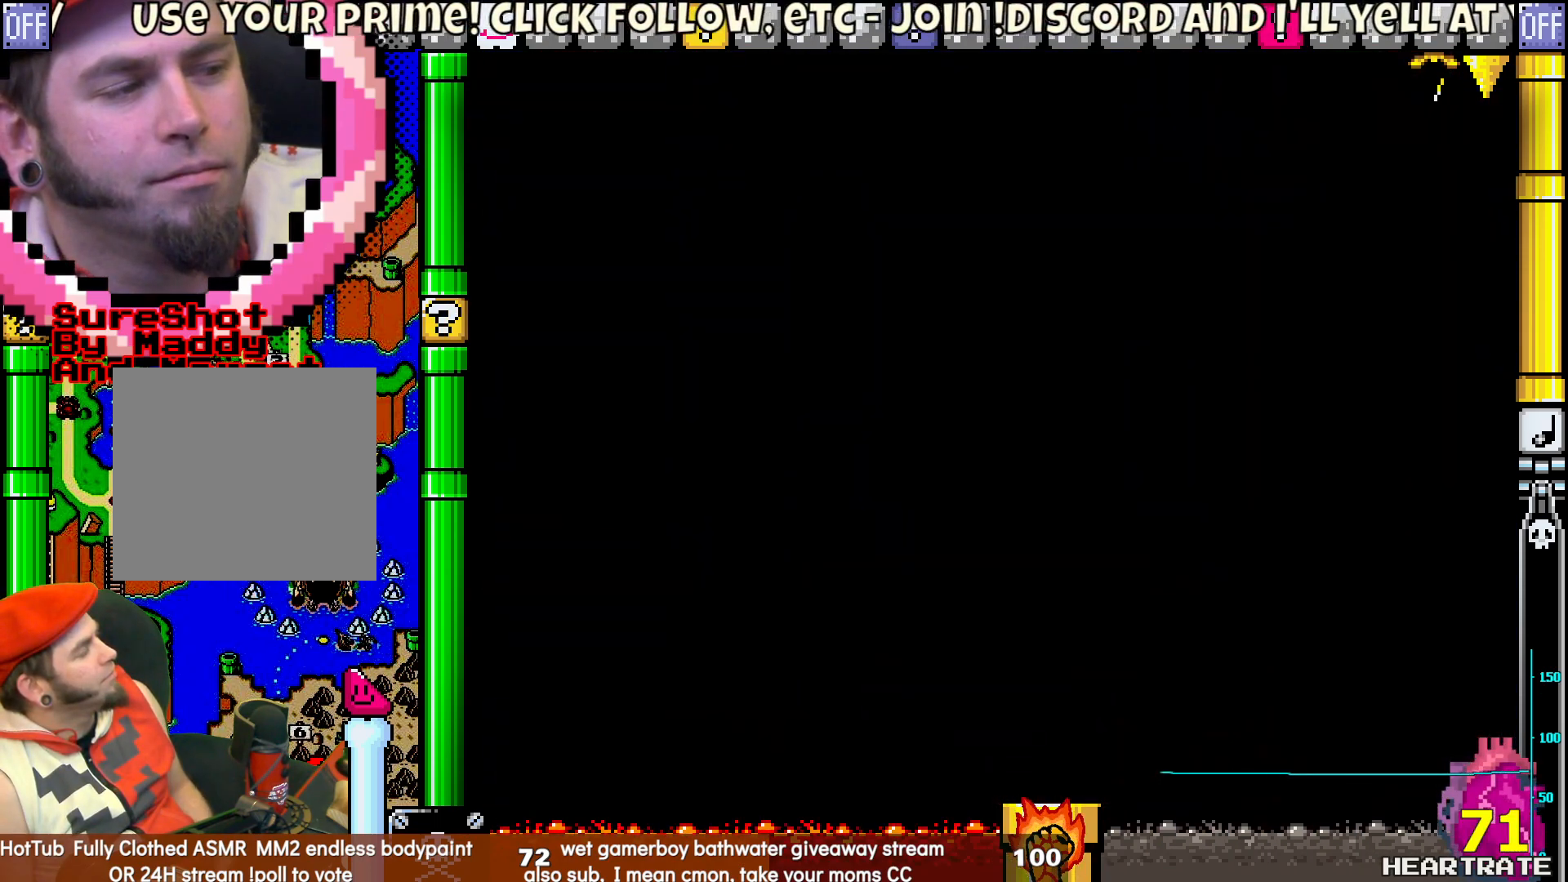
{"buttons": ["Y"], "left_stick": "center", "right_stick": "center", "events": []}
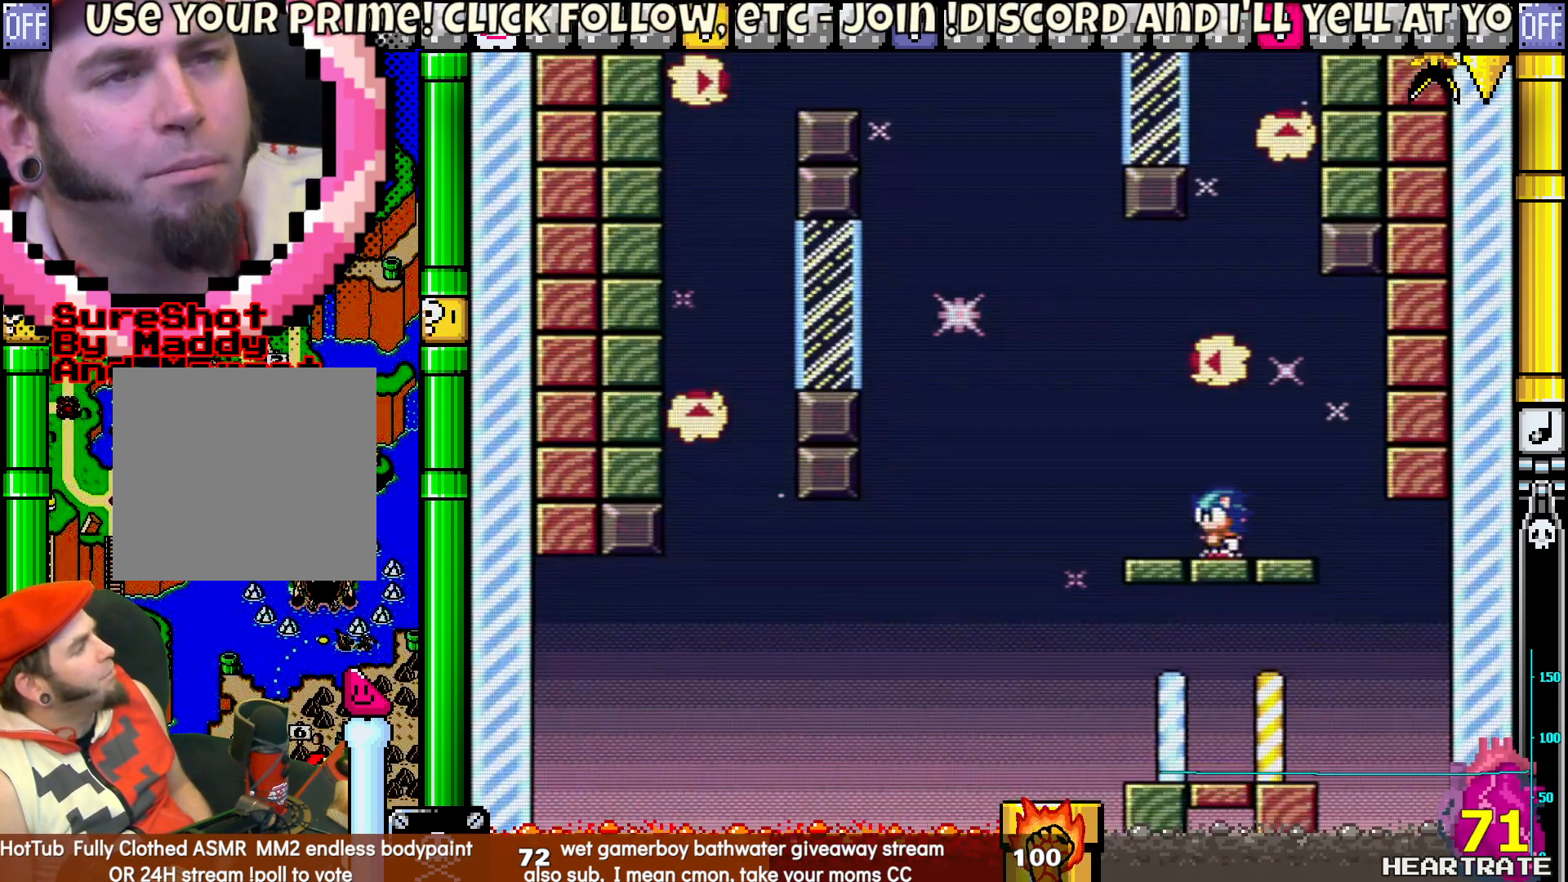
{"buttons": ["Y"], "left_stick": "center", "right_stick": "center", "events": []}
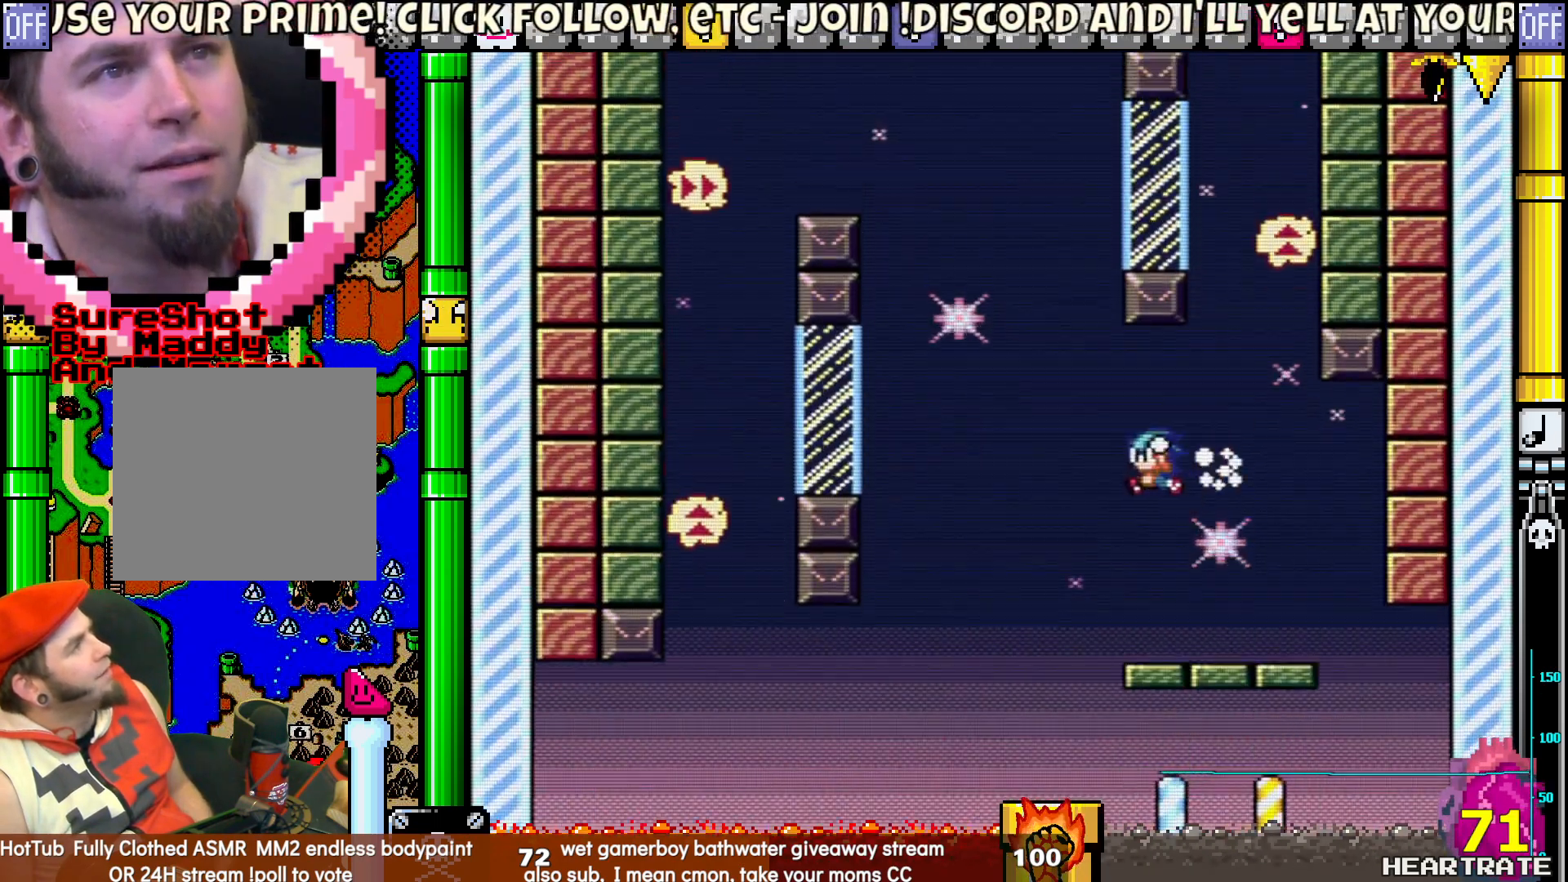
{"buttons": ["Y"], "left_stick": "center", "right_stick": "center", "events": []}
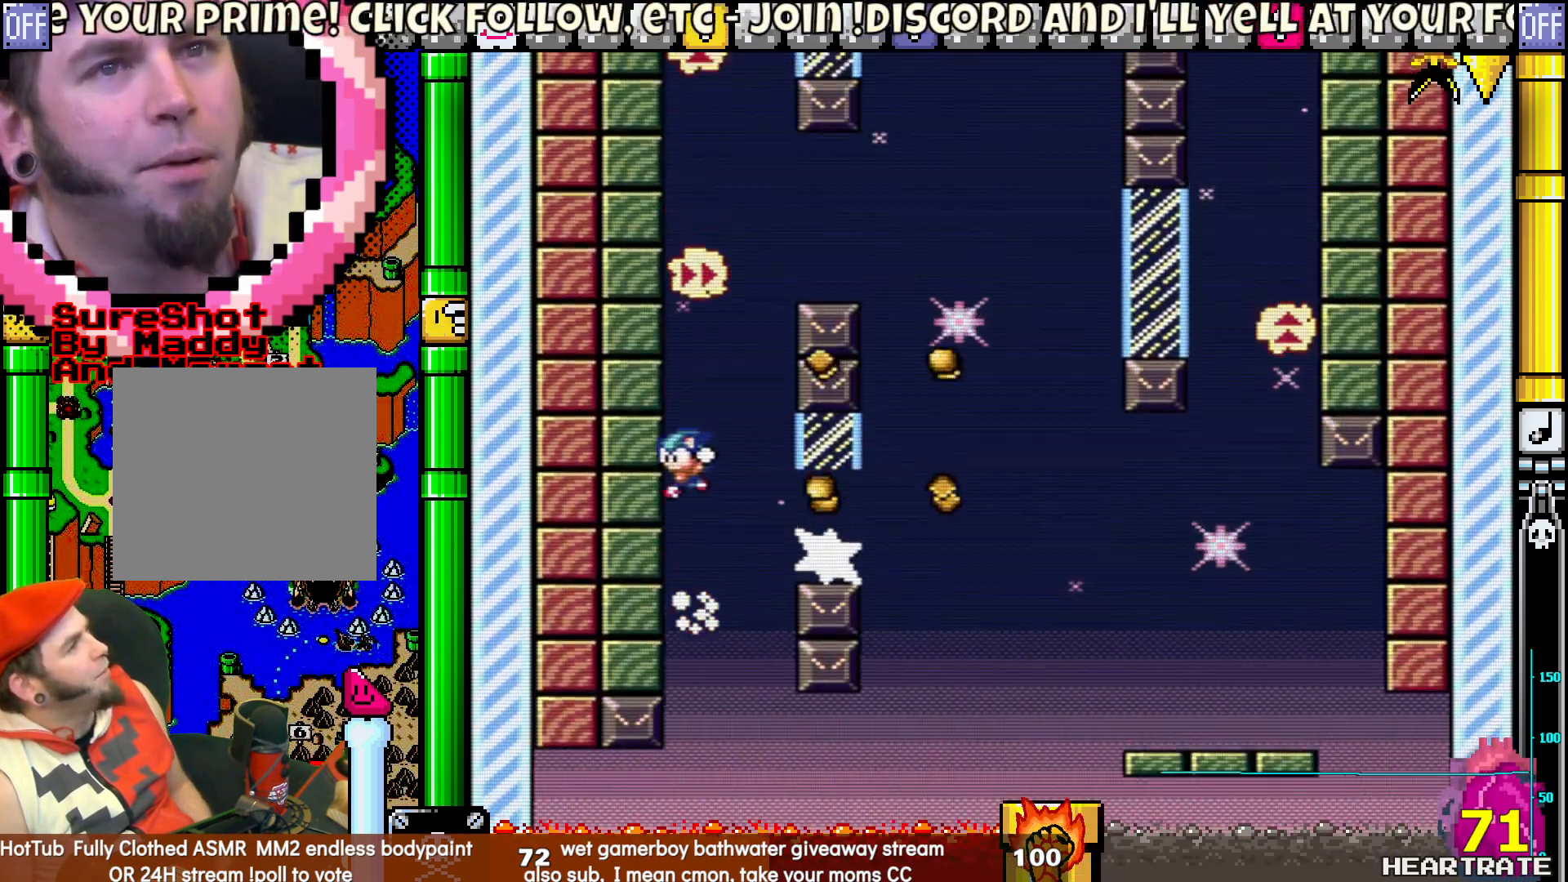
{"buttons": ["Y"], "left_stick": "center", "right_stick": "center", "events": []}
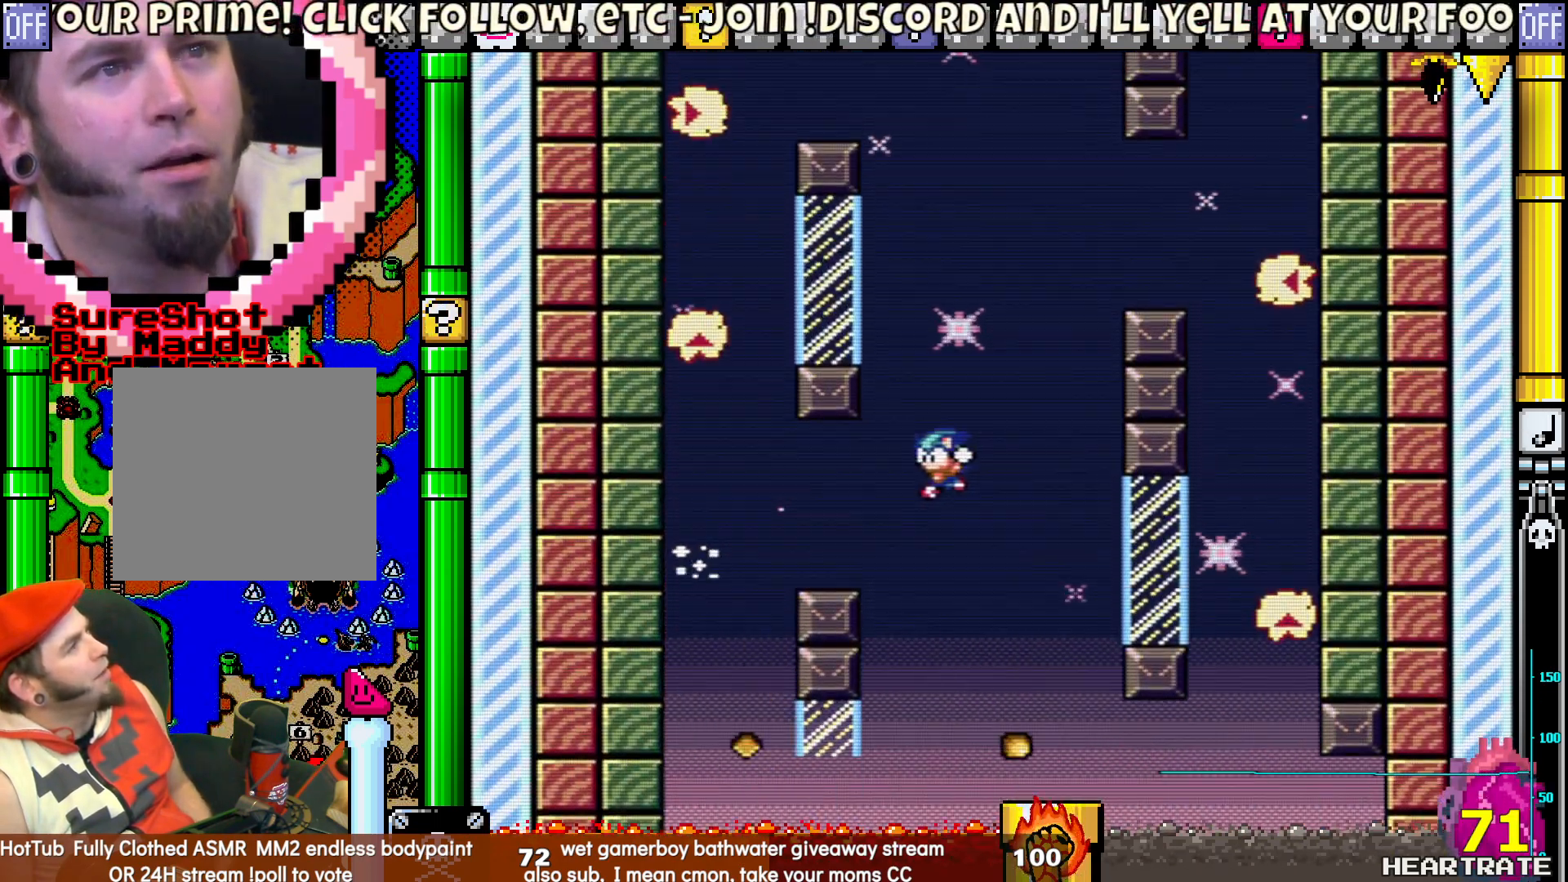
{"buttons": ["Y"], "left_stick": "center", "right_stick": "center", "events": []}
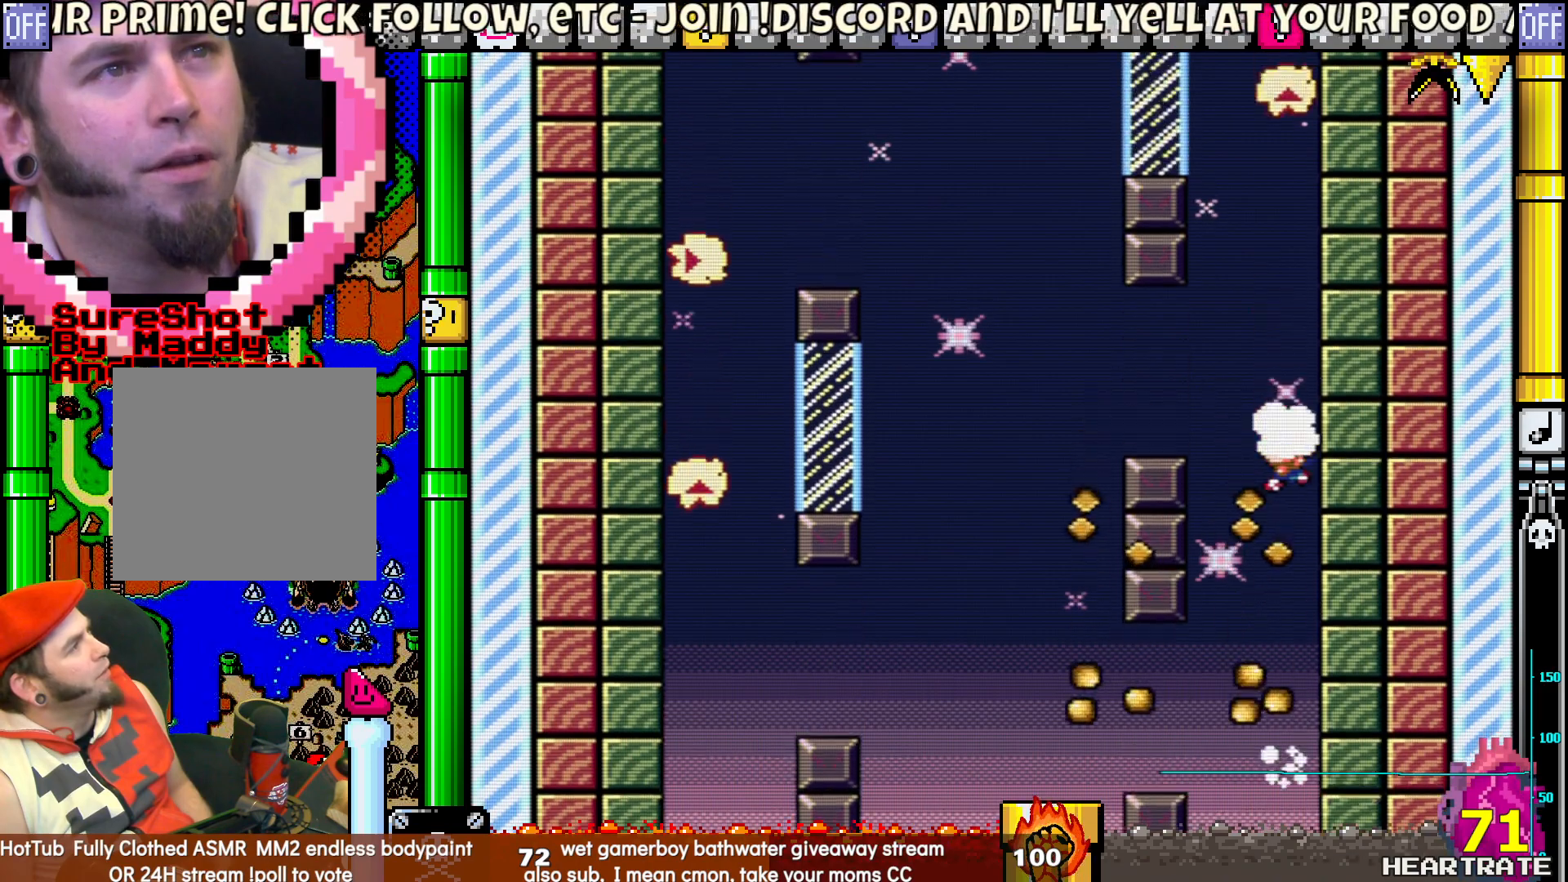
{"buttons": ["Y"], "left_stick": "center", "right_stick": "center", "events": []}
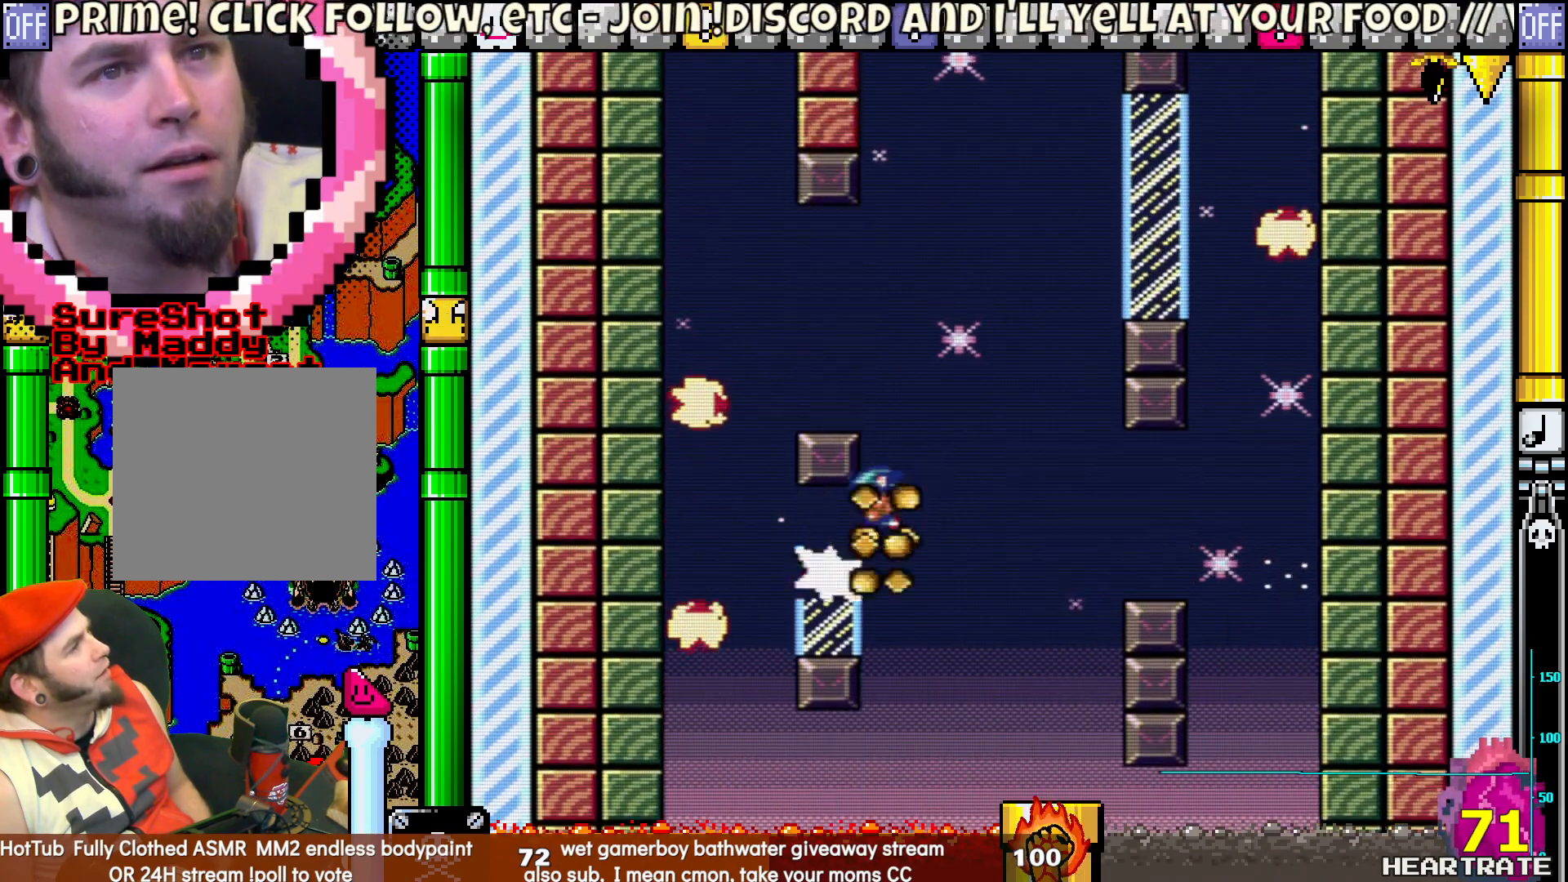
{"buttons": ["Y"], "left_stick": "center", "right_stick": "center", "events": []}
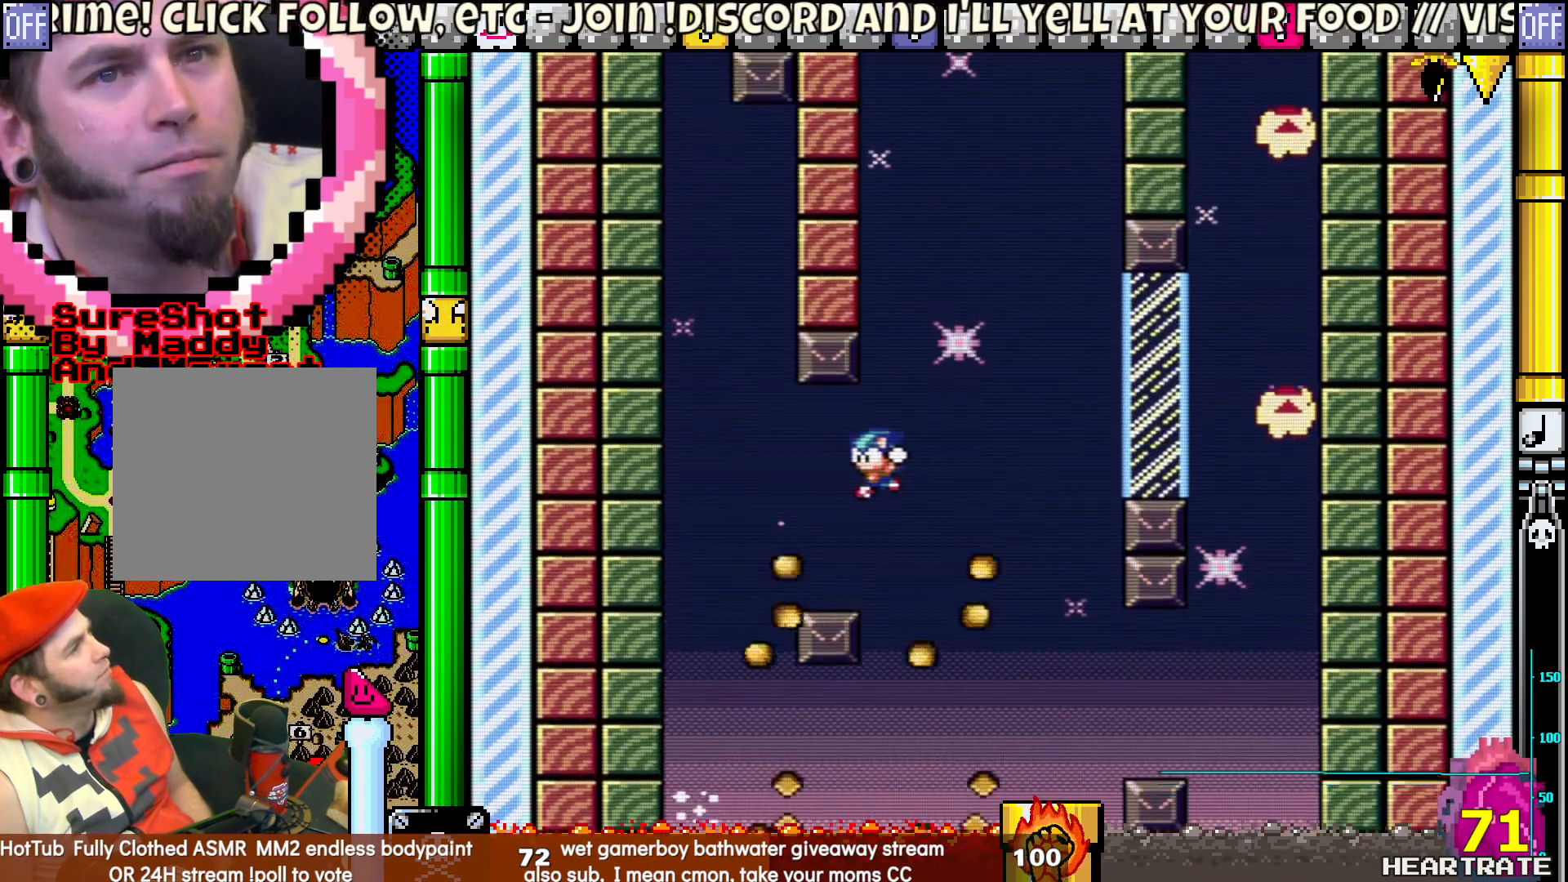
{"buttons": ["Y"], "left_stick": "center", "right_stick": "center", "events": []}